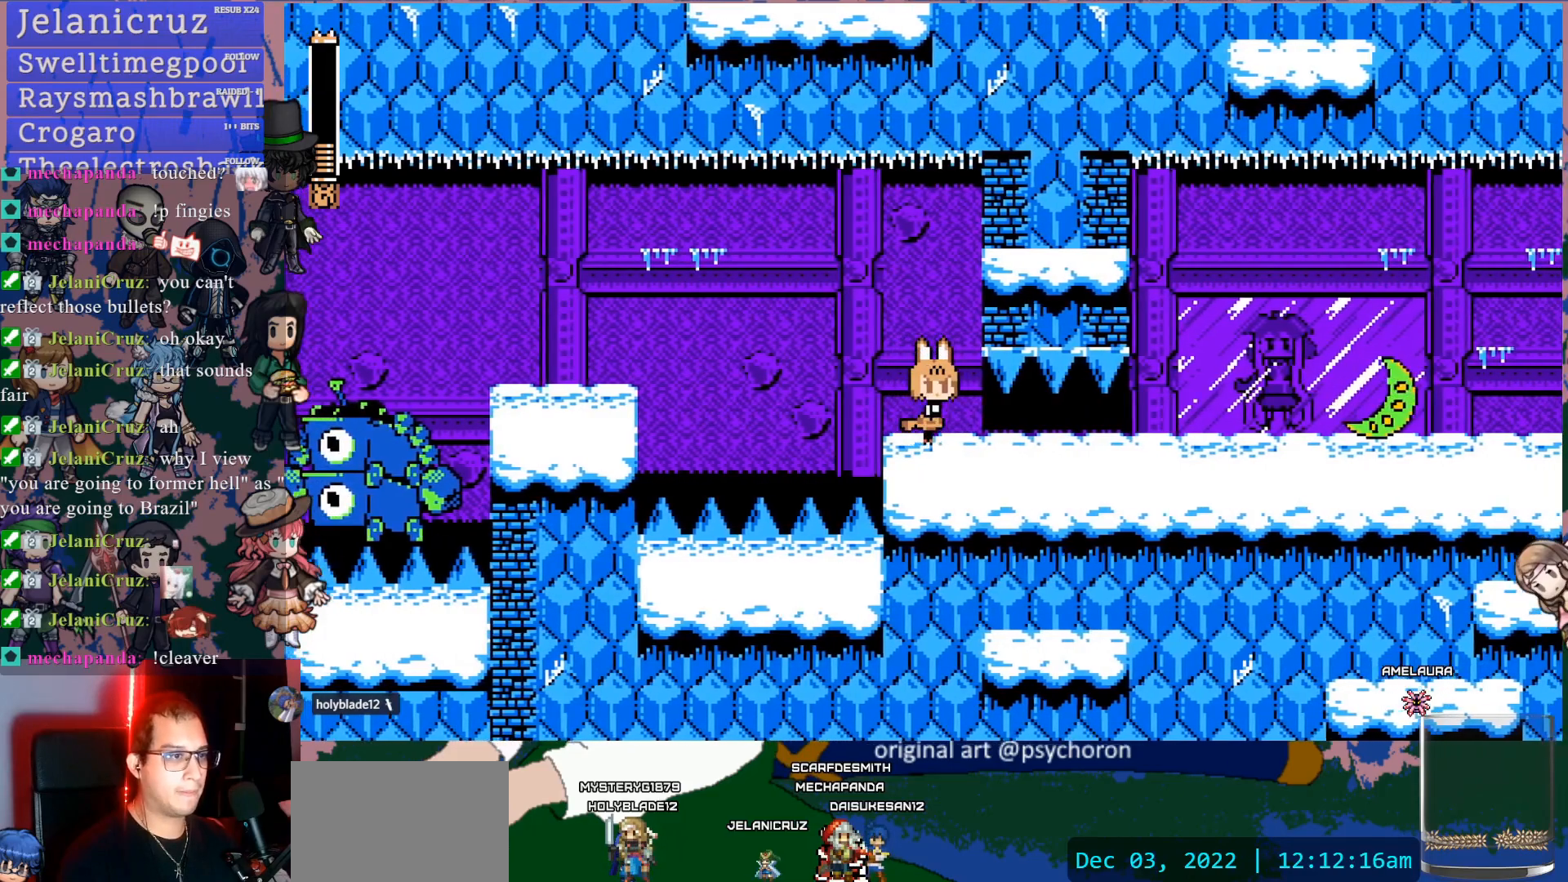
Gameplay with a controller (PlayStation layout); each line is a JSON object with the inputs held at the frame after it. "events" lists button and stick changes between this image and that frame as [ms after this image, input, new state], when the widget could be followed in between. Not read: L3 R3.
{"buttons": ["SQUARE"], "left_stick": "center", "right_stick": "center", "events": [[33, "DPAD_RIGHT", "up"], [167, "SQUARE", "down"], [267, "SQUARE", "up"], [417, "SQUARE", "down"]]}
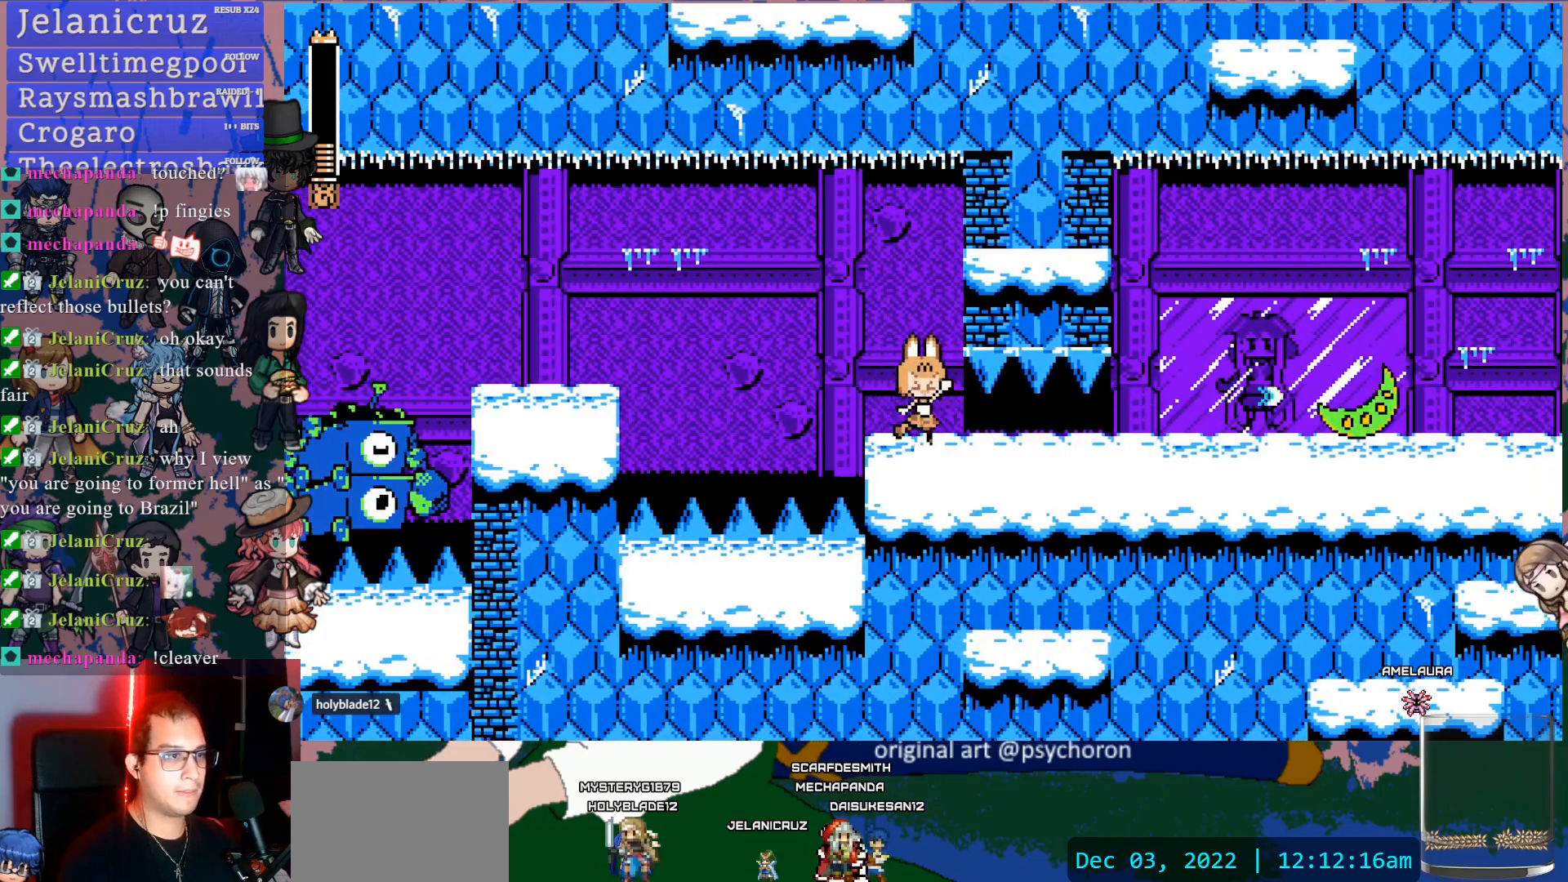
{"buttons": ["SQUARE"], "left_stick": "center", "right_stick": "center", "events": [[17, "SQUARE", "up"], [67, "SQUARE", "down"], [200, "SQUARE", "up"], [250, "SQUARE", "down"], [367, "SQUARE", "up"], [417, "SQUARE", "down"]]}
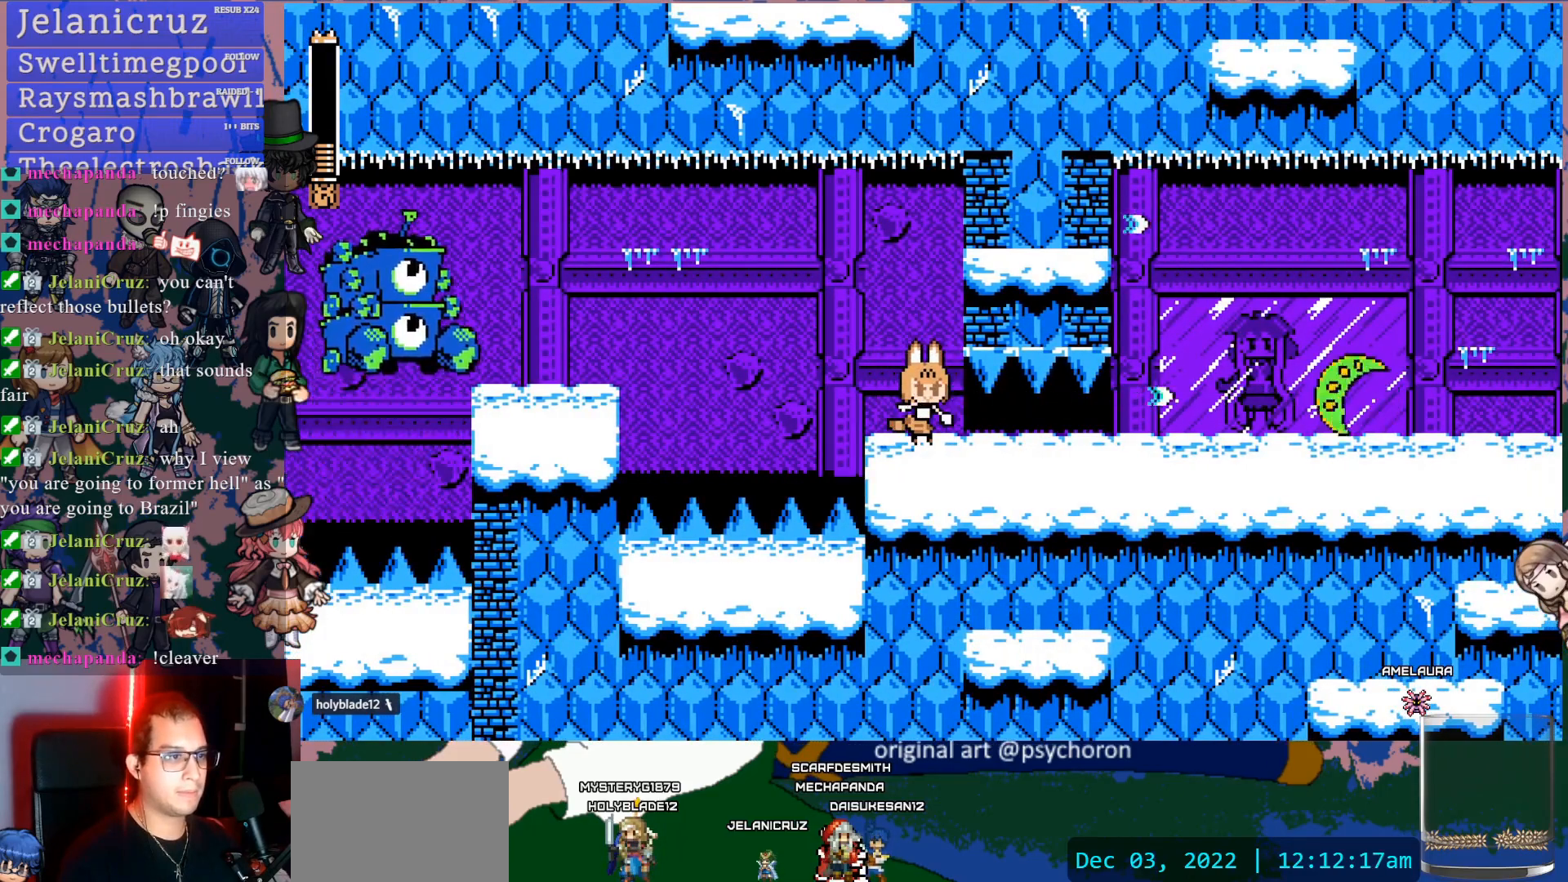
{"buttons": ["SQUARE"], "left_stick": "center", "right_stick": "center", "events": [[17, "SQUARE", "up"], [83, "SQUARE", "down"], [183, "SQUARE", "up"], [233, "SQUARE", "down"], [350, "SQUARE", "up"], [400, "SQUARE", "down"]]}
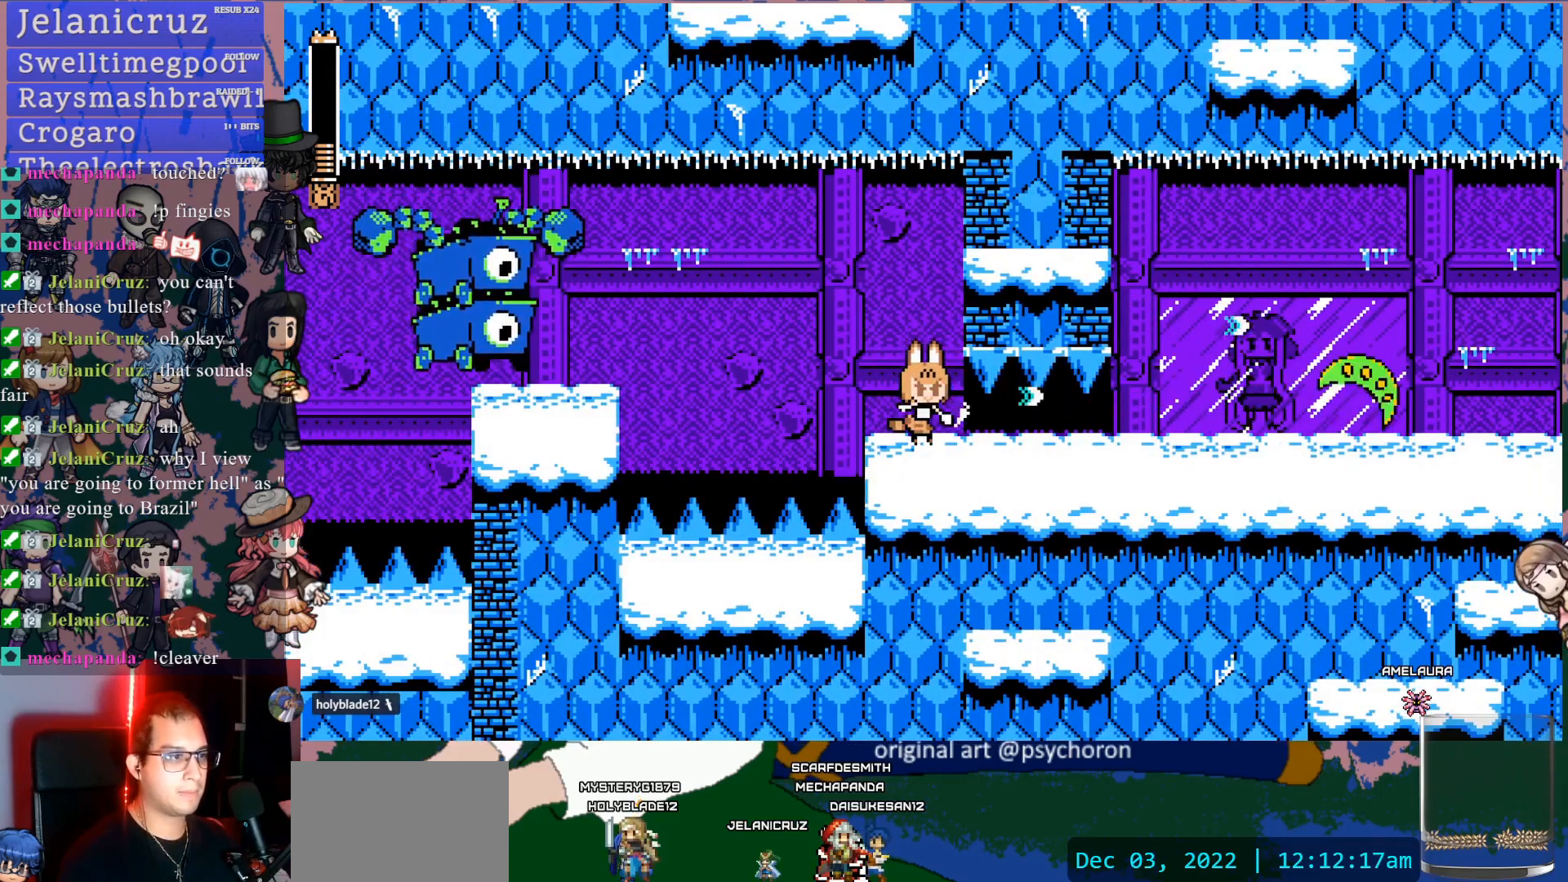
{"buttons": [], "left_stick": "center", "right_stick": "center", "events": [[17, "SQUARE", "up"], [67, "SQUARE", "down"], [167, "SQUARE", "up"], [233, "SQUARE", "down"], [333, "SQUARE", "up"], [383, "SQUARE", "down"], [500, "SQUARE", "up"]]}
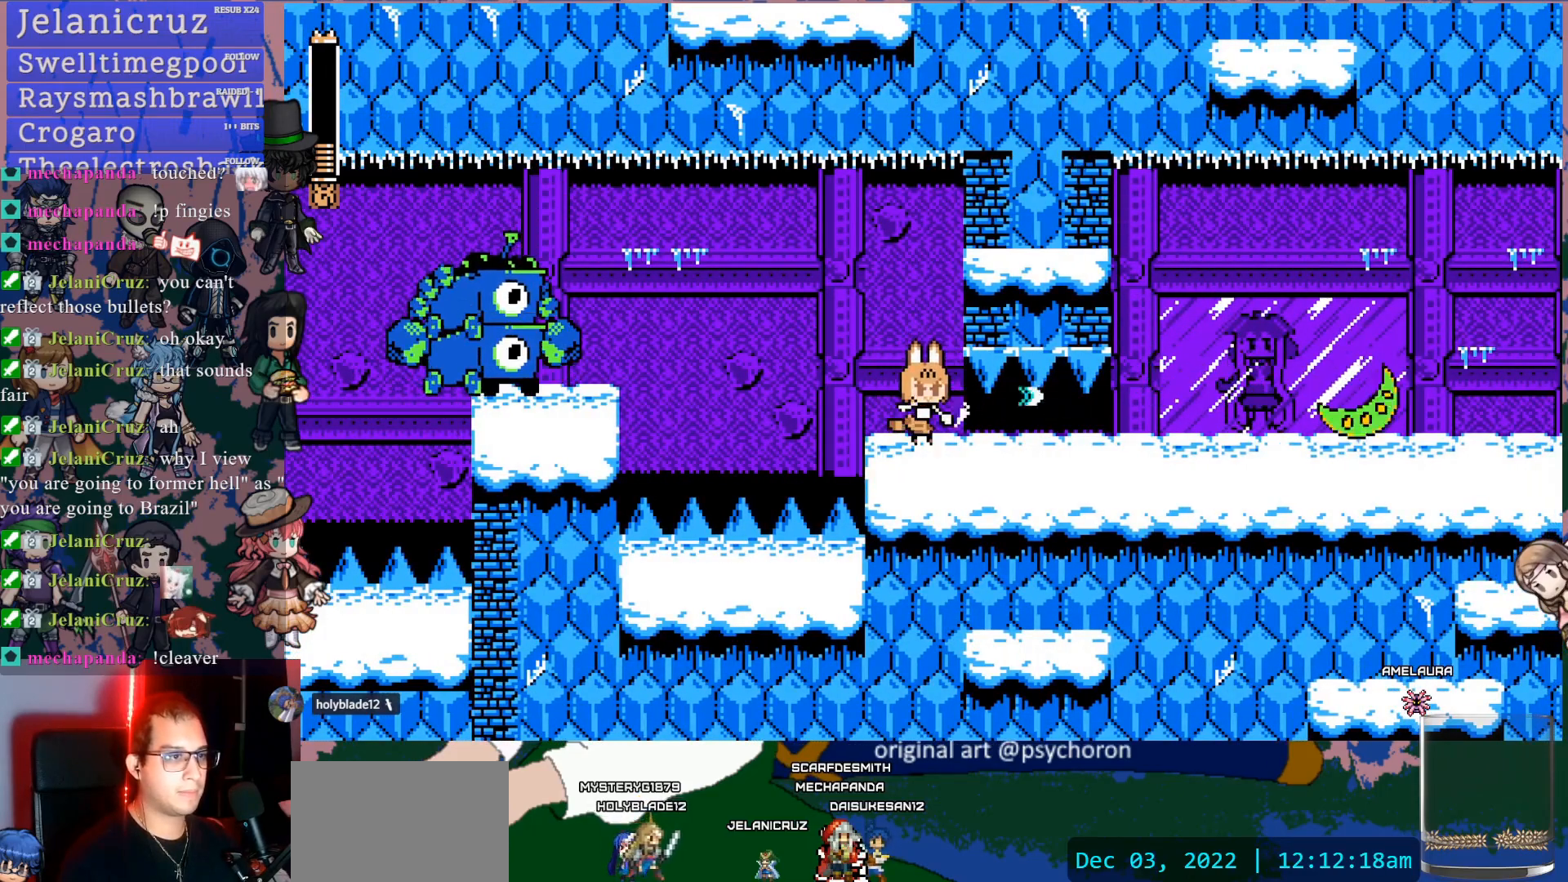
{"buttons": ["SQUARE"], "left_stick": "center", "right_stick": "center", "events": [[50, "SQUARE", "down"], [167, "SQUARE", "up"], [233, "SQUARE", "down"], [333, "SQUARE", "up"], [400, "SQUARE", "down"]]}
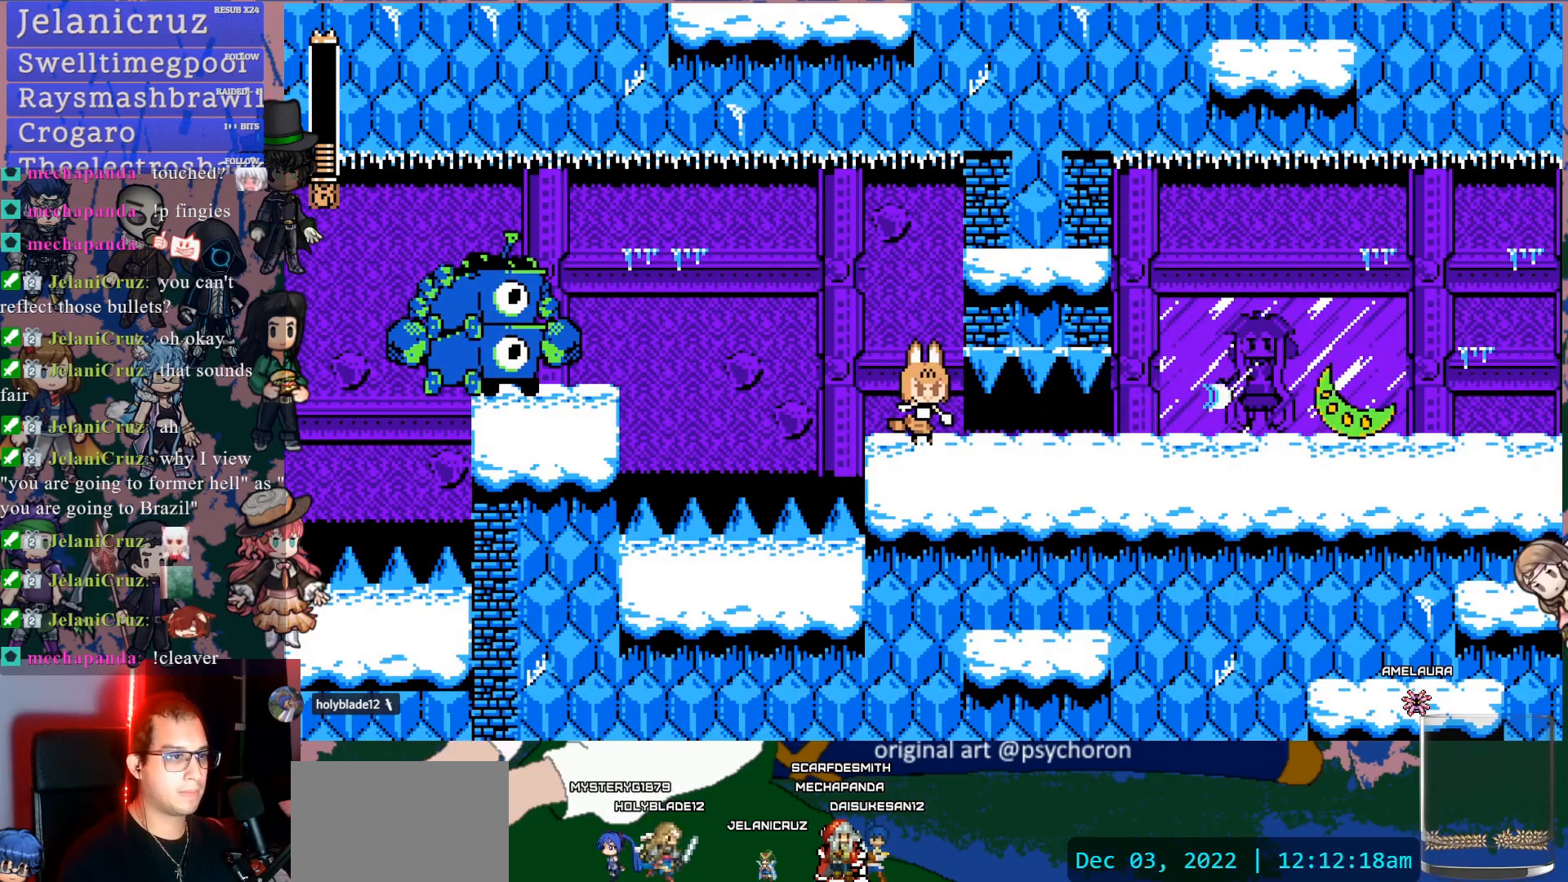
{"buttons": [], "left_stick": "center", "right_stick": "center", "events": [[17, "SQUARE", "up"], [67, "SQUARE", "down"], [167, "SQUARE", "up"], [217, "SQUARE", "down"], [333, "SQUARE", "up"], [383, "SQUARE", "down"], [483, "SQUARE", "up"]]}
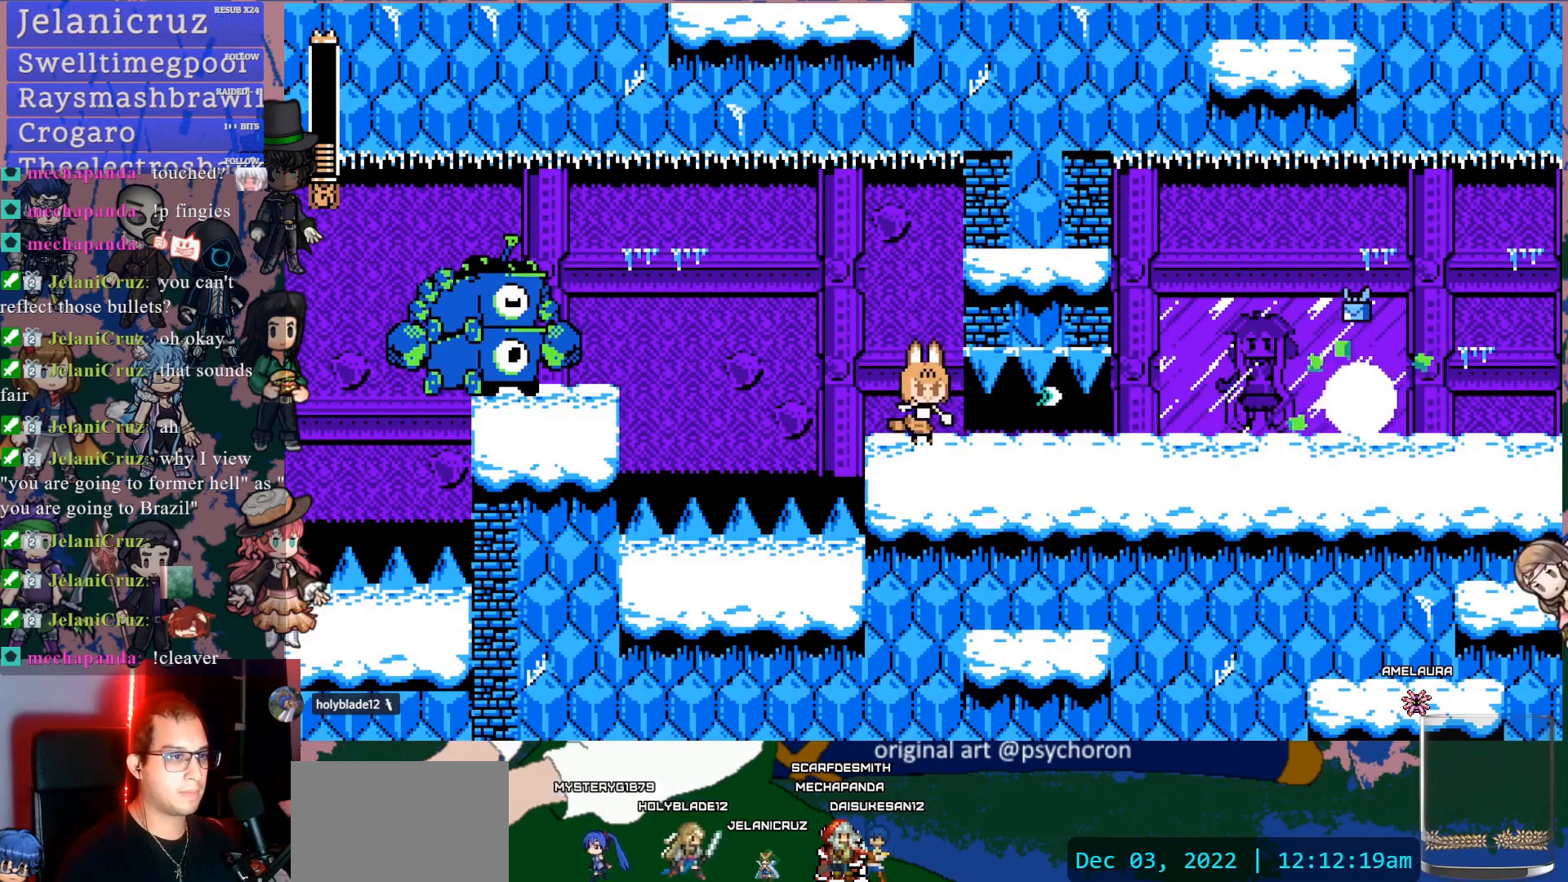
{"buttons": [], "left_stick": "center", "right_stick": "center", "events": [[33, "SQUARE", "down"], [133, "SQUARE", "up"], [217, "SQUARE", "down"], [233, "SQUARE", "up"]]}
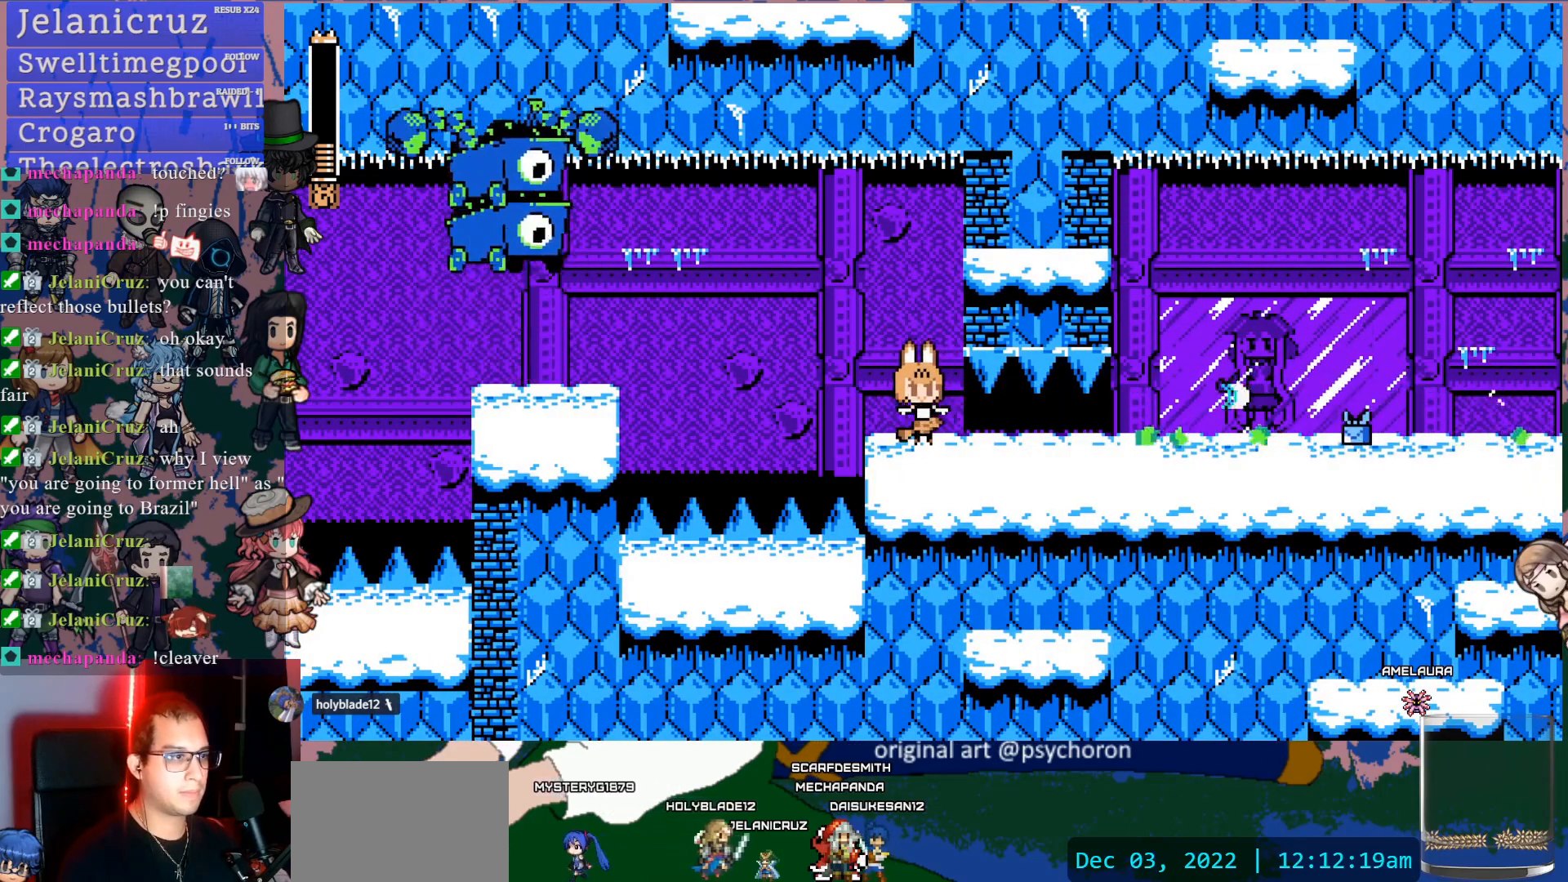
{"buttons": ["CROSS", "DPAD_DOWN", "DPAD_RIGHT"], "left_stick": "center", "right_stick": "center", "events": [[100, "DPAD_DOWN", "down"], [100, "DPAD_RIGHT", "down"], [167, "CROSS", "down"]]}
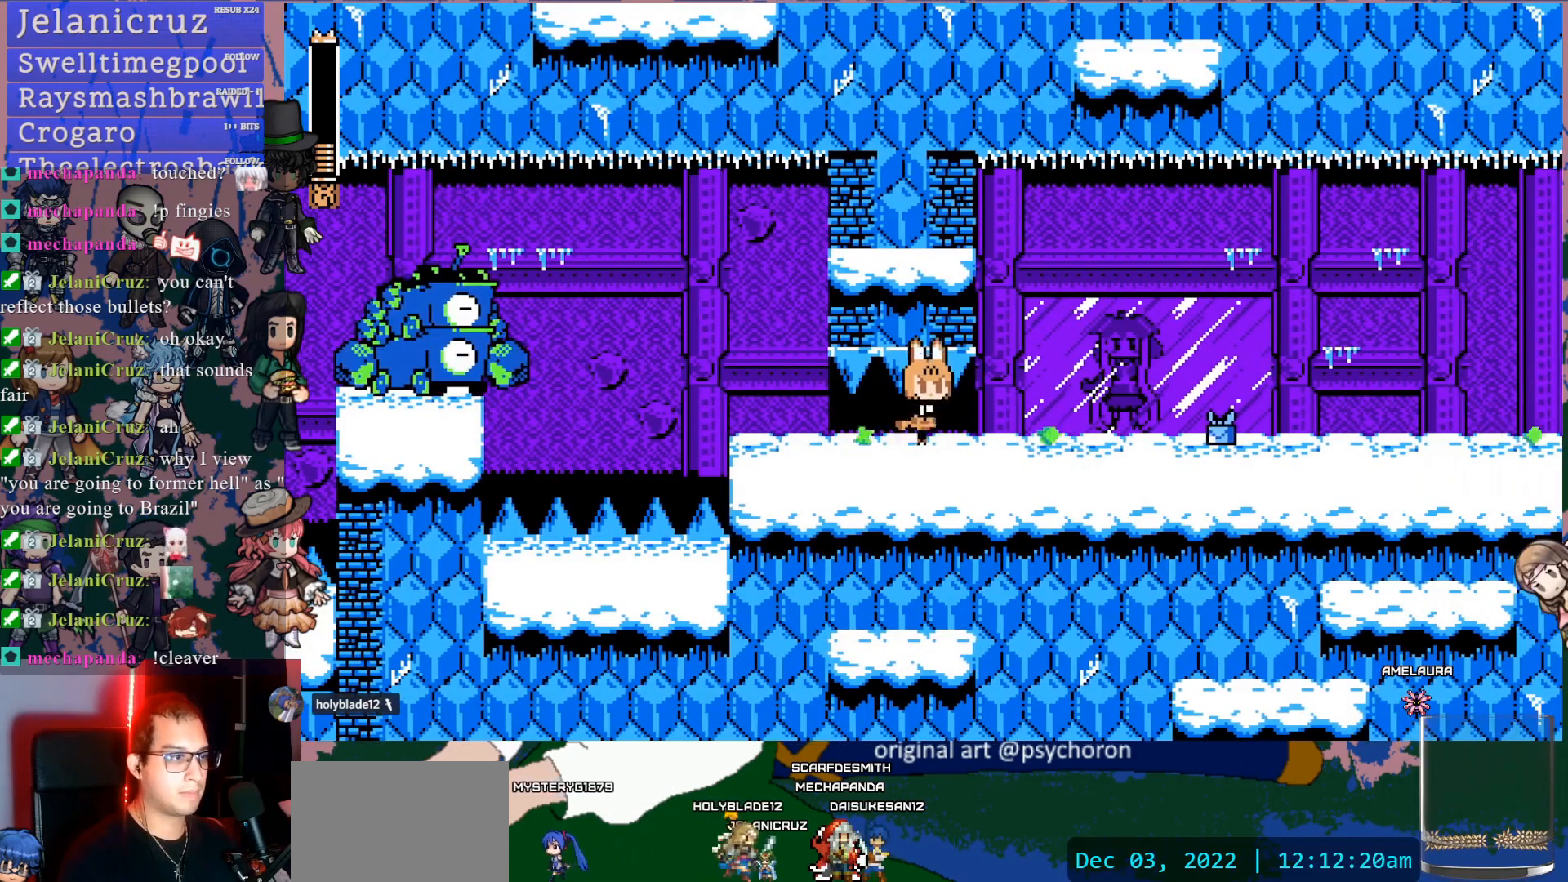
{"buttons": ["DPAD_DOWN", "DPAD_RIGHT"], "left_stick": "center", "right_stick": "center", "events": [[167, "CROSS", "up"]]}
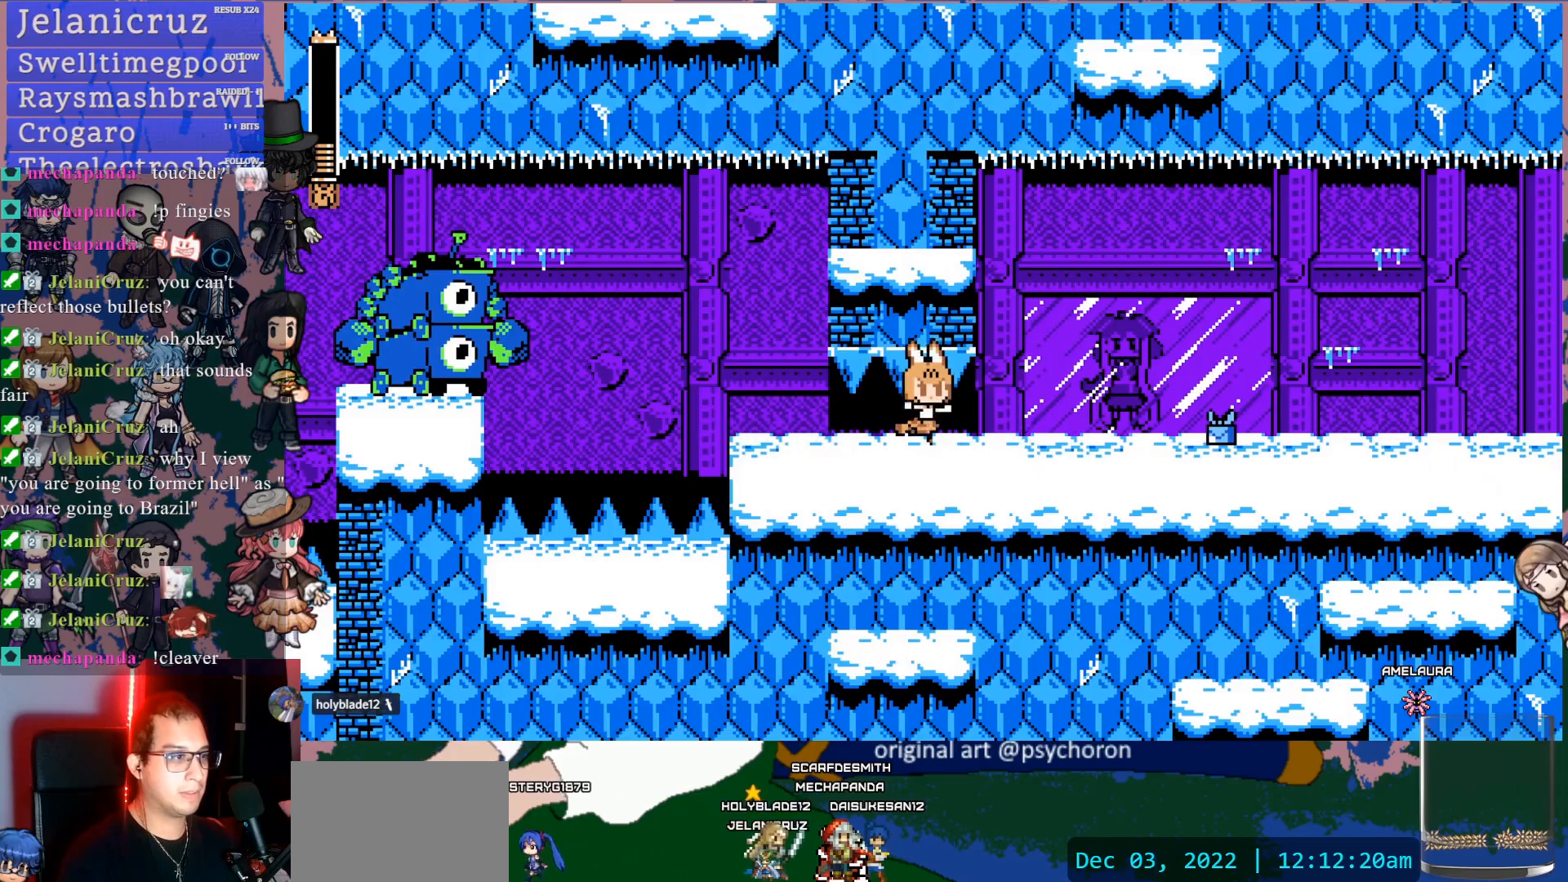
{"buttons": ["DPAD_DOWN", "DPAD_RIGHT"], "left_stick": "center", "right_stick": "center", "events": [[50, "CROSS", "down"], [417, "CROSS", "up"]]}
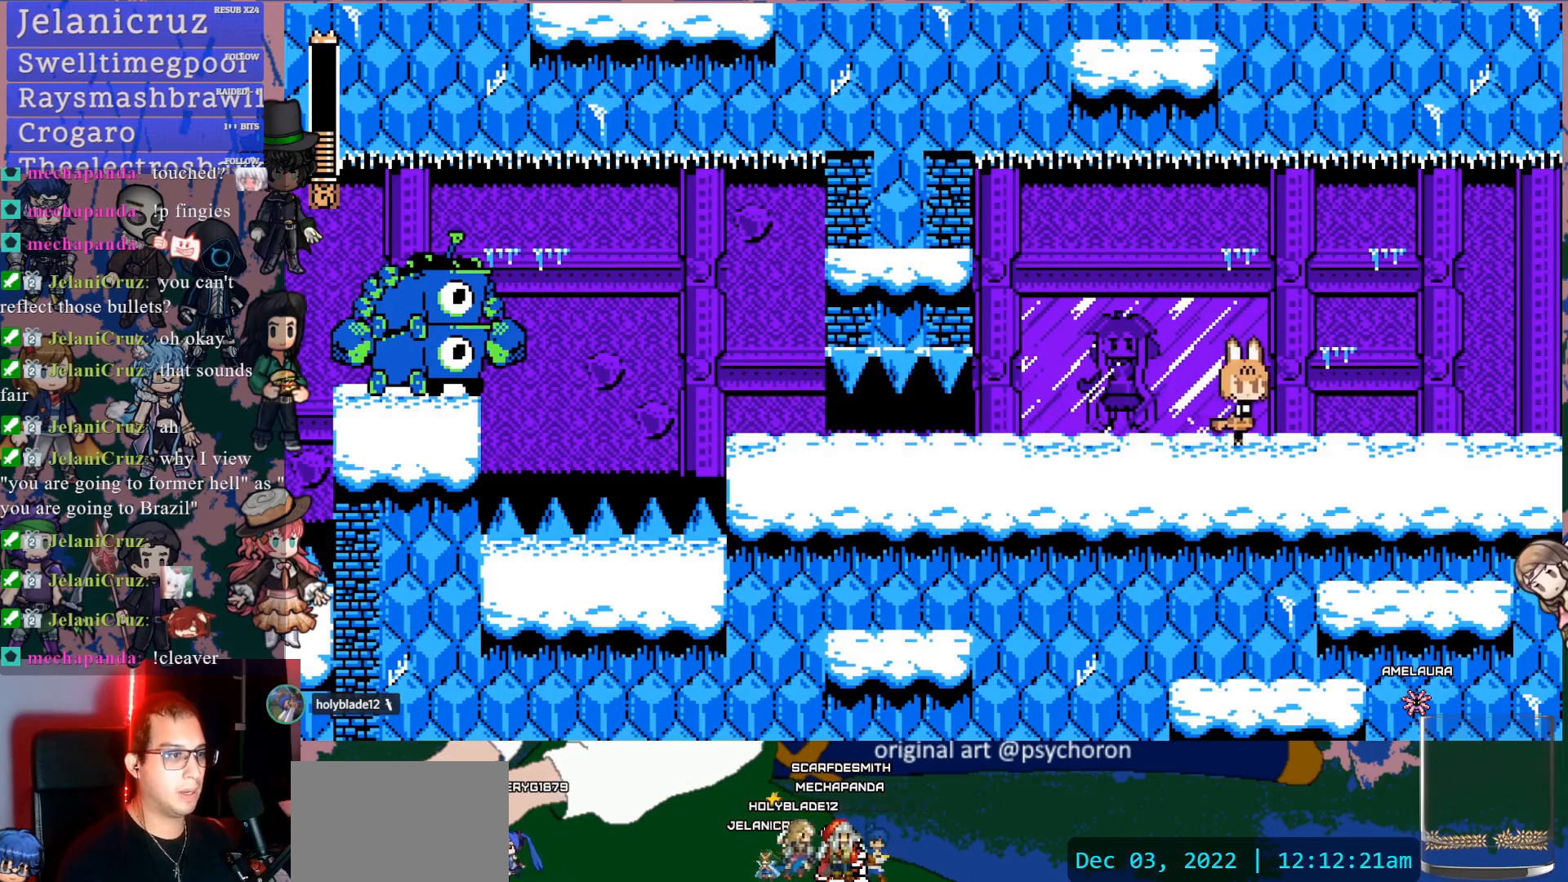
{"buttons": [], "left_stick": "center", "right_stick": "center", "events": [[83, "DPAD_DOWN", "up"], [500, "DPAD_RIGHT", "up"]]}
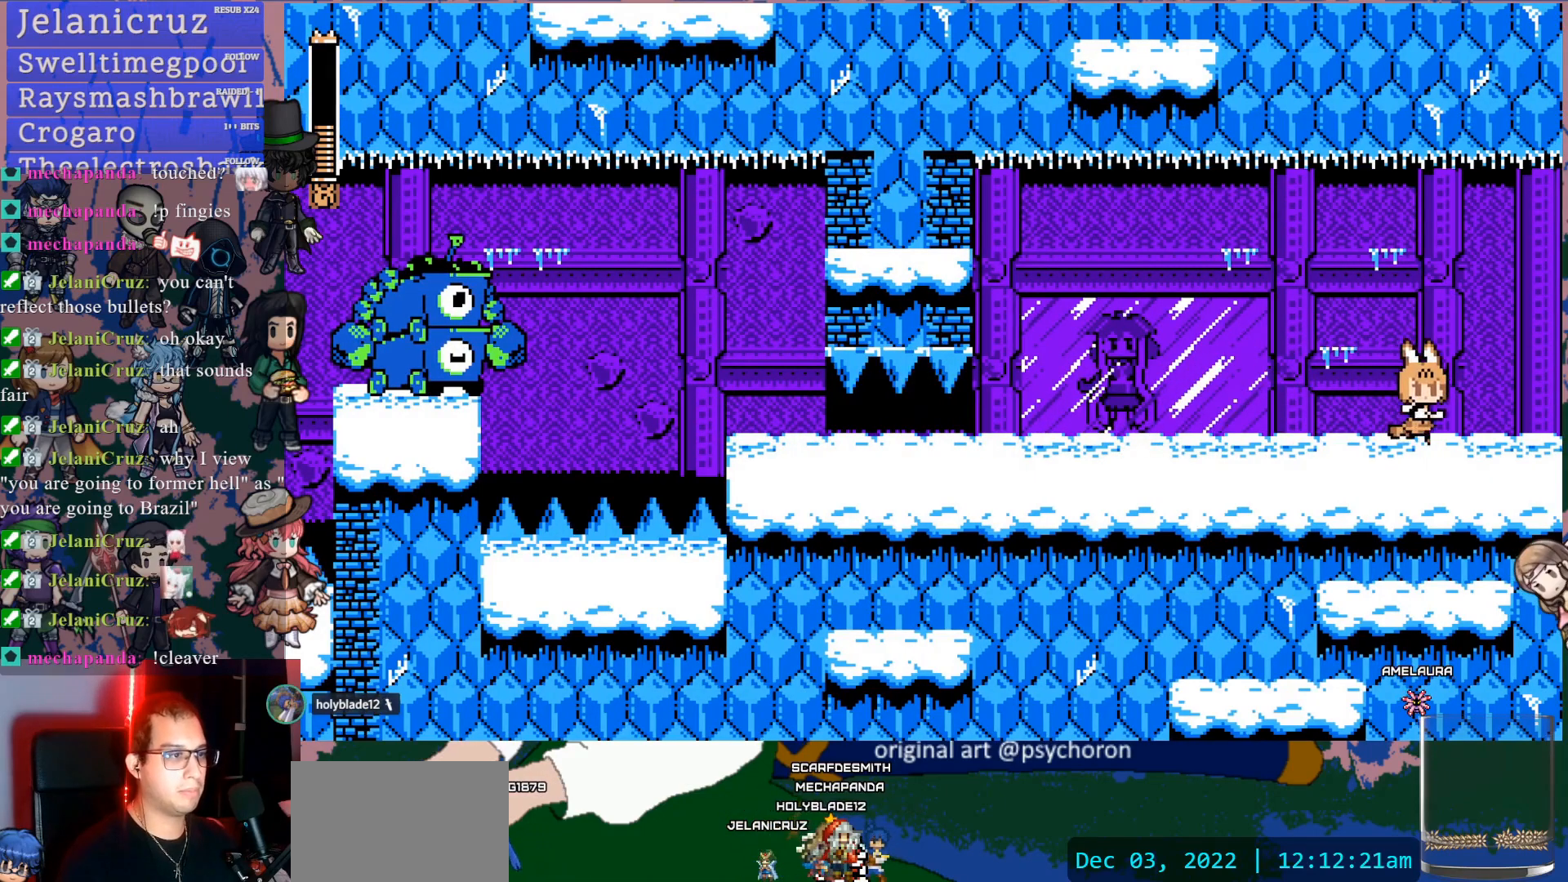
{"buttons": [], "left_stick": "center", "right_stick": "center", "events": [[183, "DPAD_LEFT", "down"], [250, "DPAD_LEFT", "up"]]}
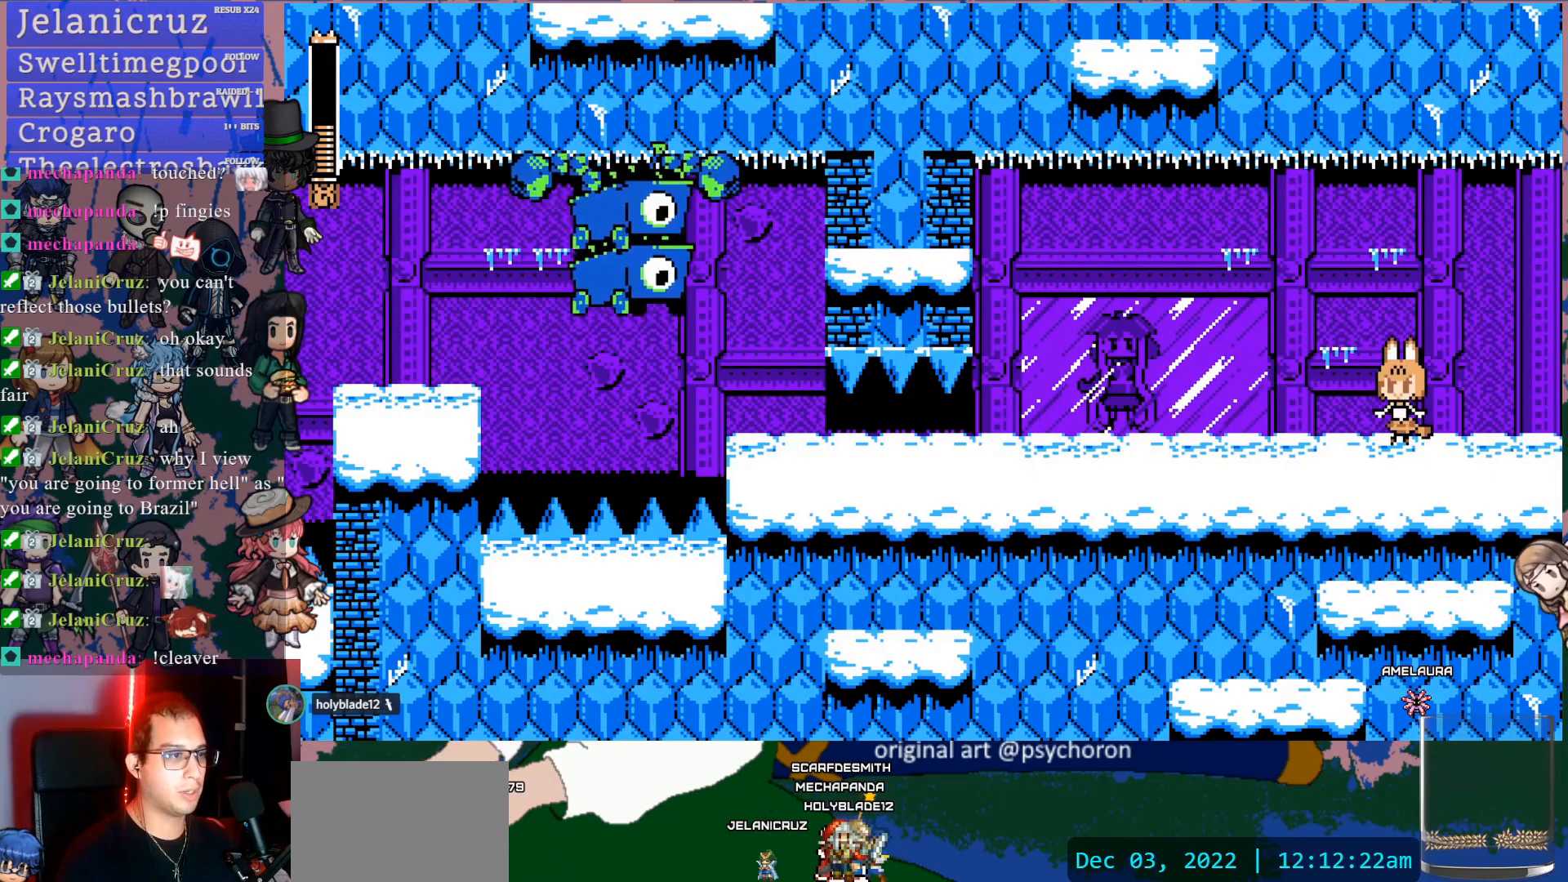
{"buttons": [], "left_stick": "center", "right_stick": "center", "events": []}
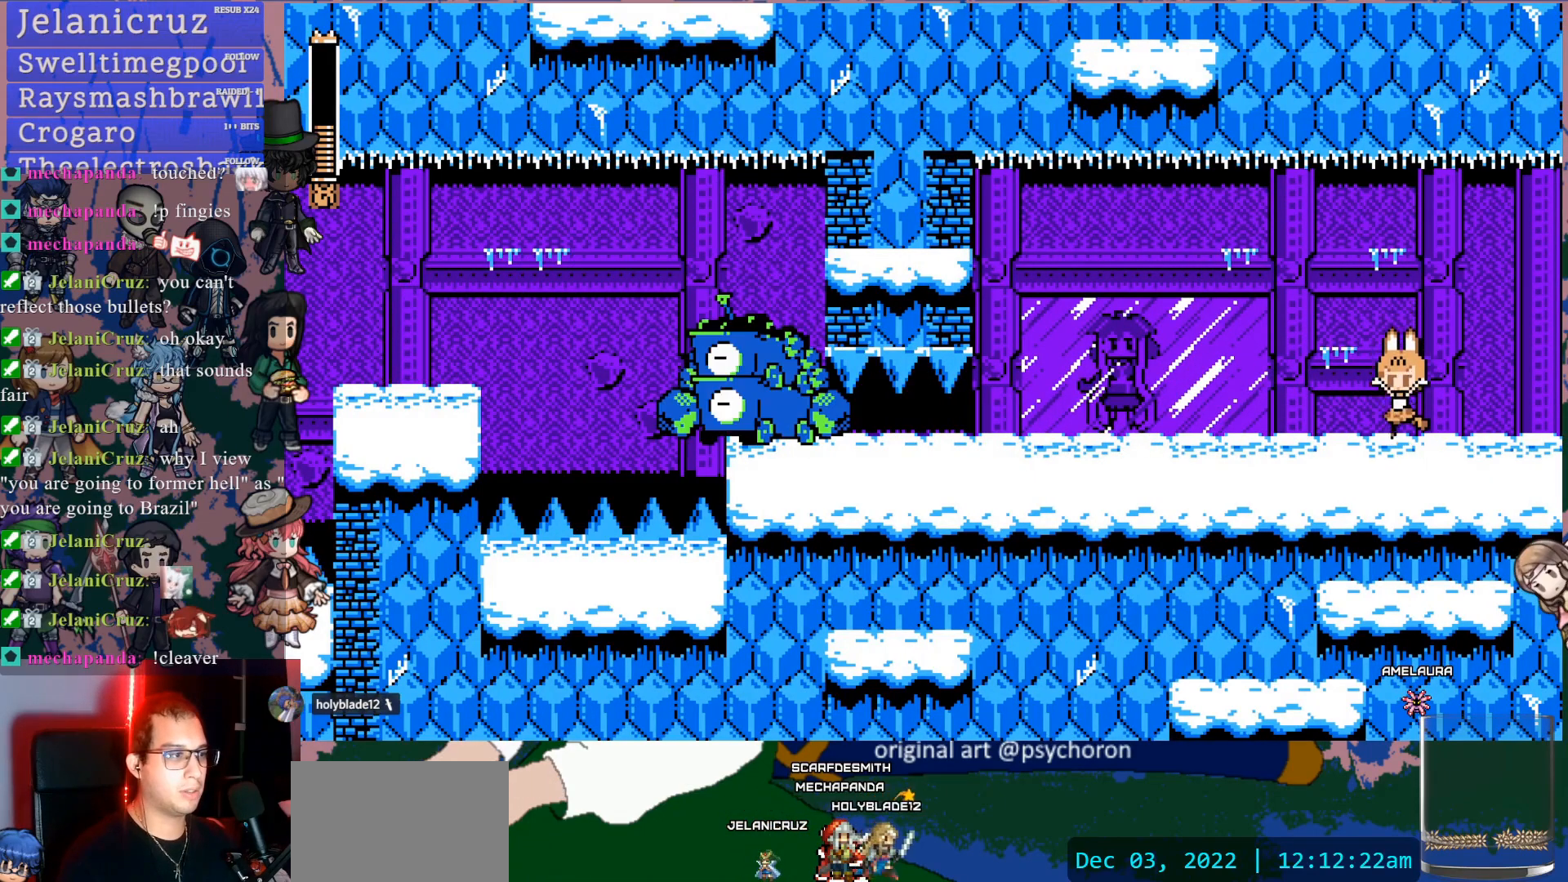
{"buttons": [], "left_stick": "center", "right_stick": "center", "events": []}
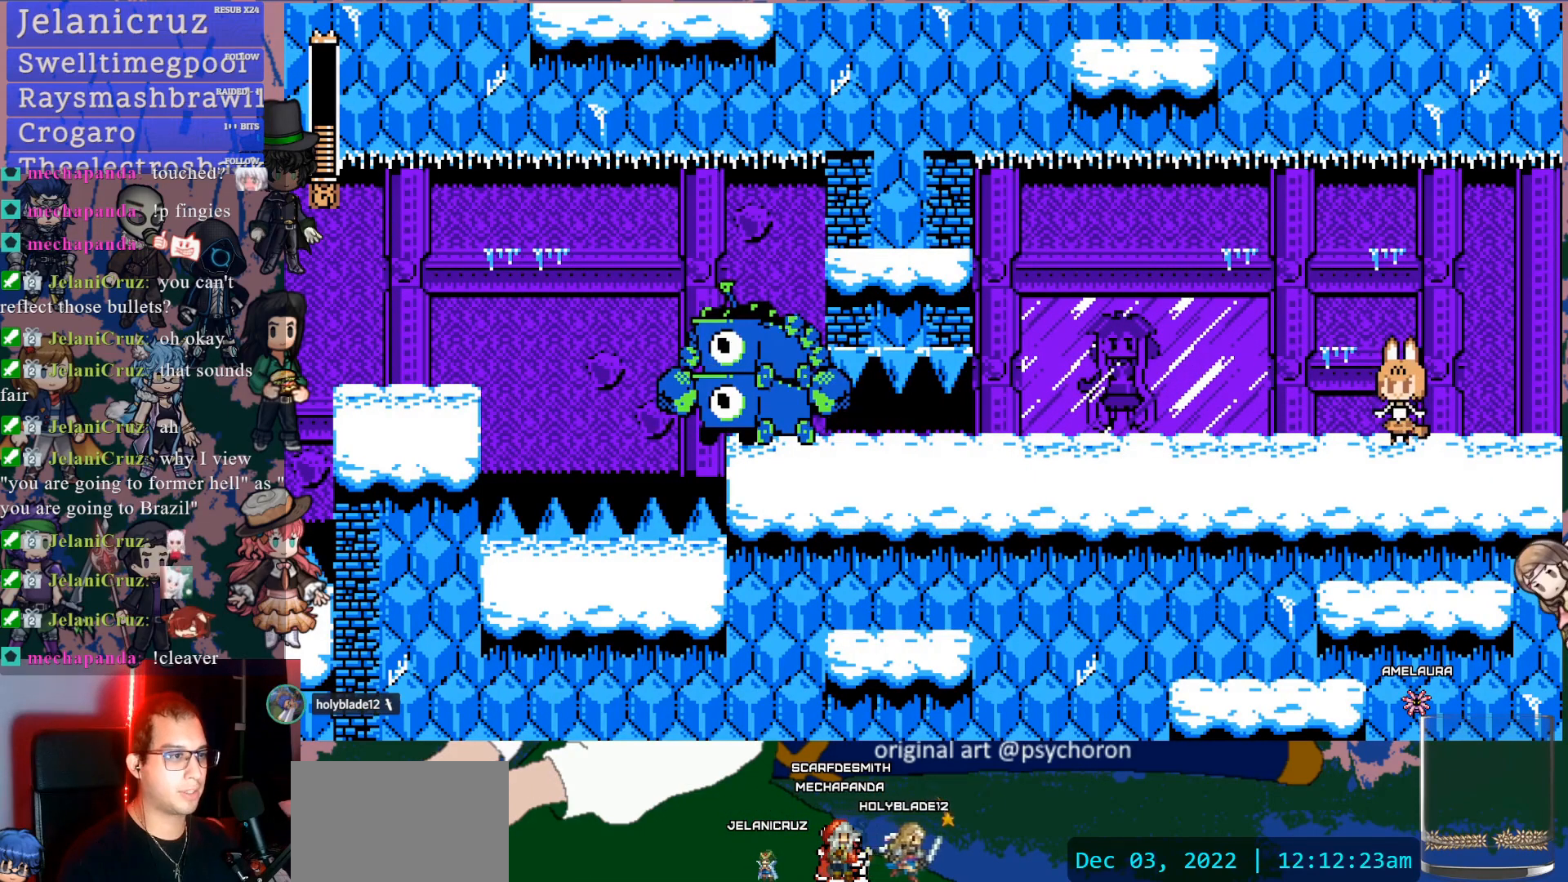
{"buttons": [], "left_stick": "center", "right_stick": "right"}
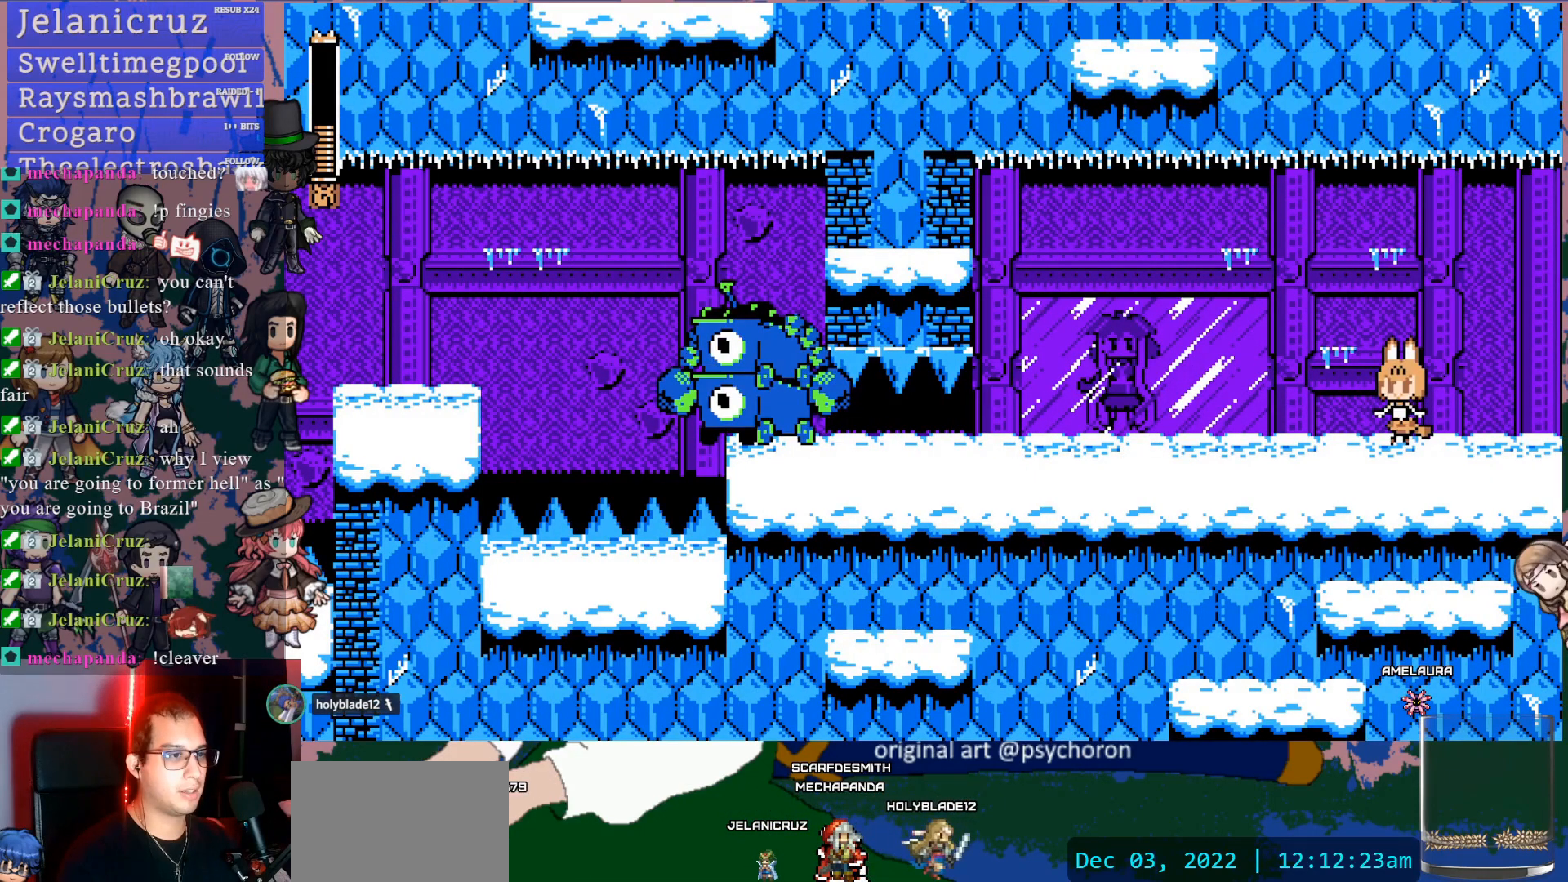
{"buttons": [], "left_stick": "center", "right_stick": "center"}
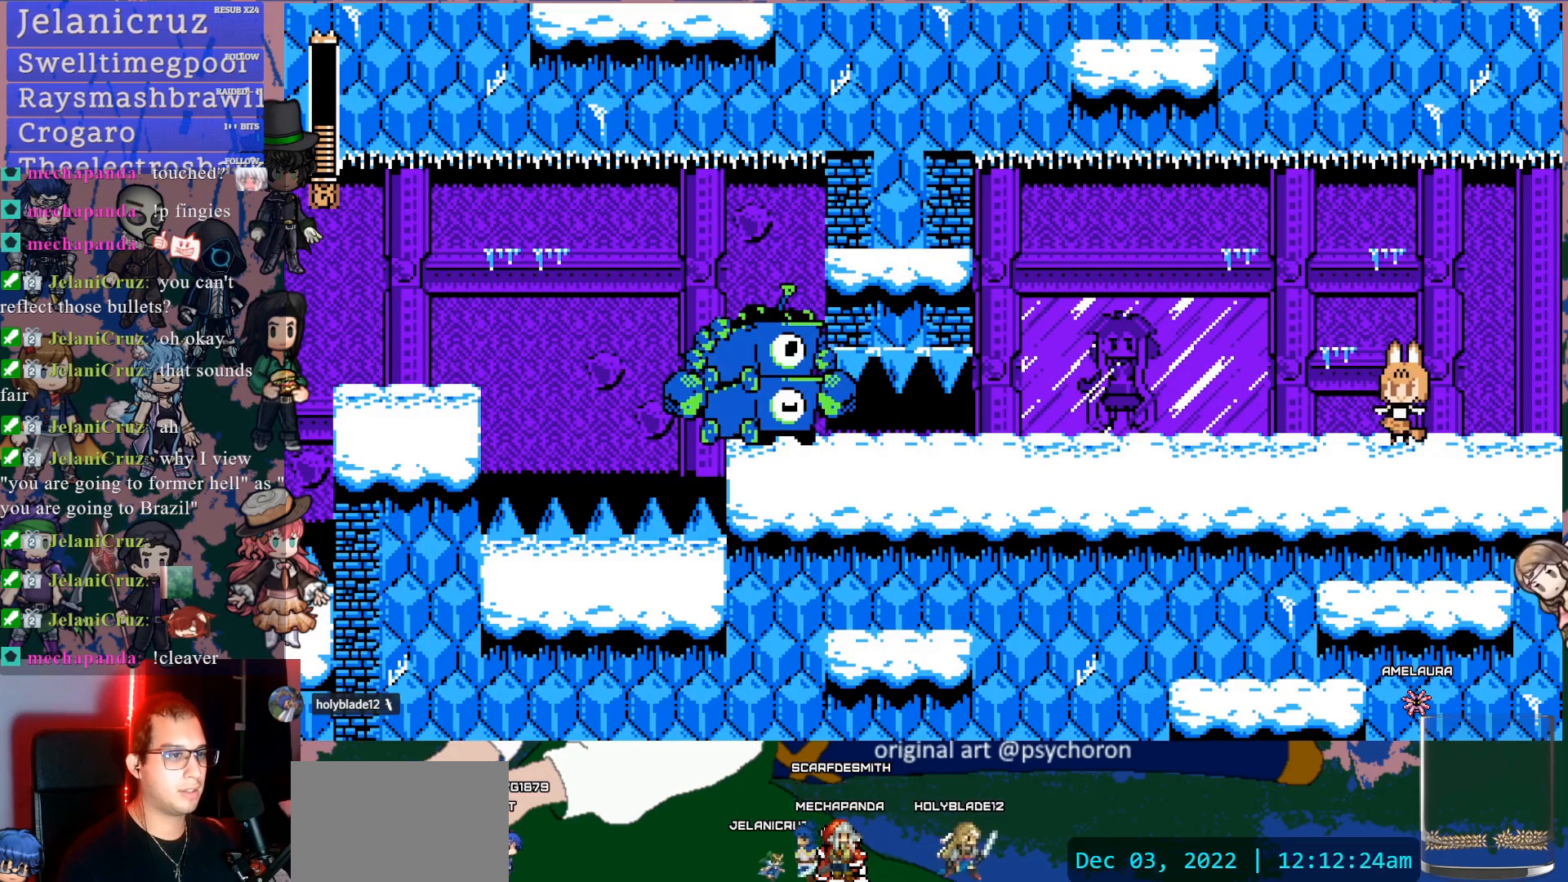
{"buttons": [], "left_stick": "center", "right_stick": "center", "events": [[217, "SQUARE", "down"], [333, "SQUARE", "up"]]}
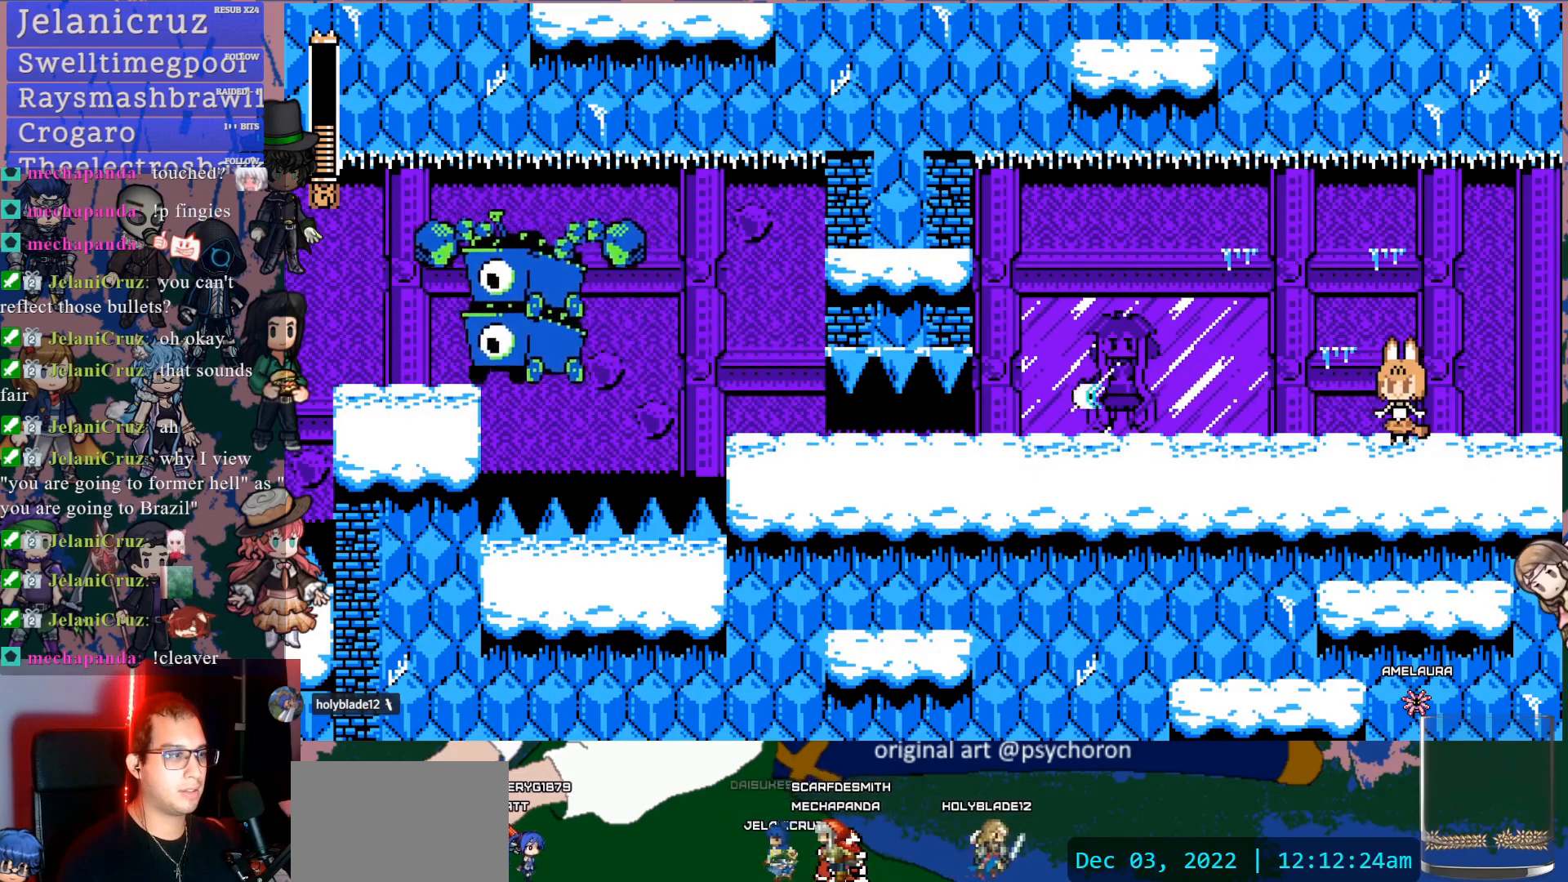
{"buttons": ["DPAD_RIGHT"], "left_stick": "center", "right_stick": "center", "events": [[500, "DPAD_RIGHT", "down"]]}
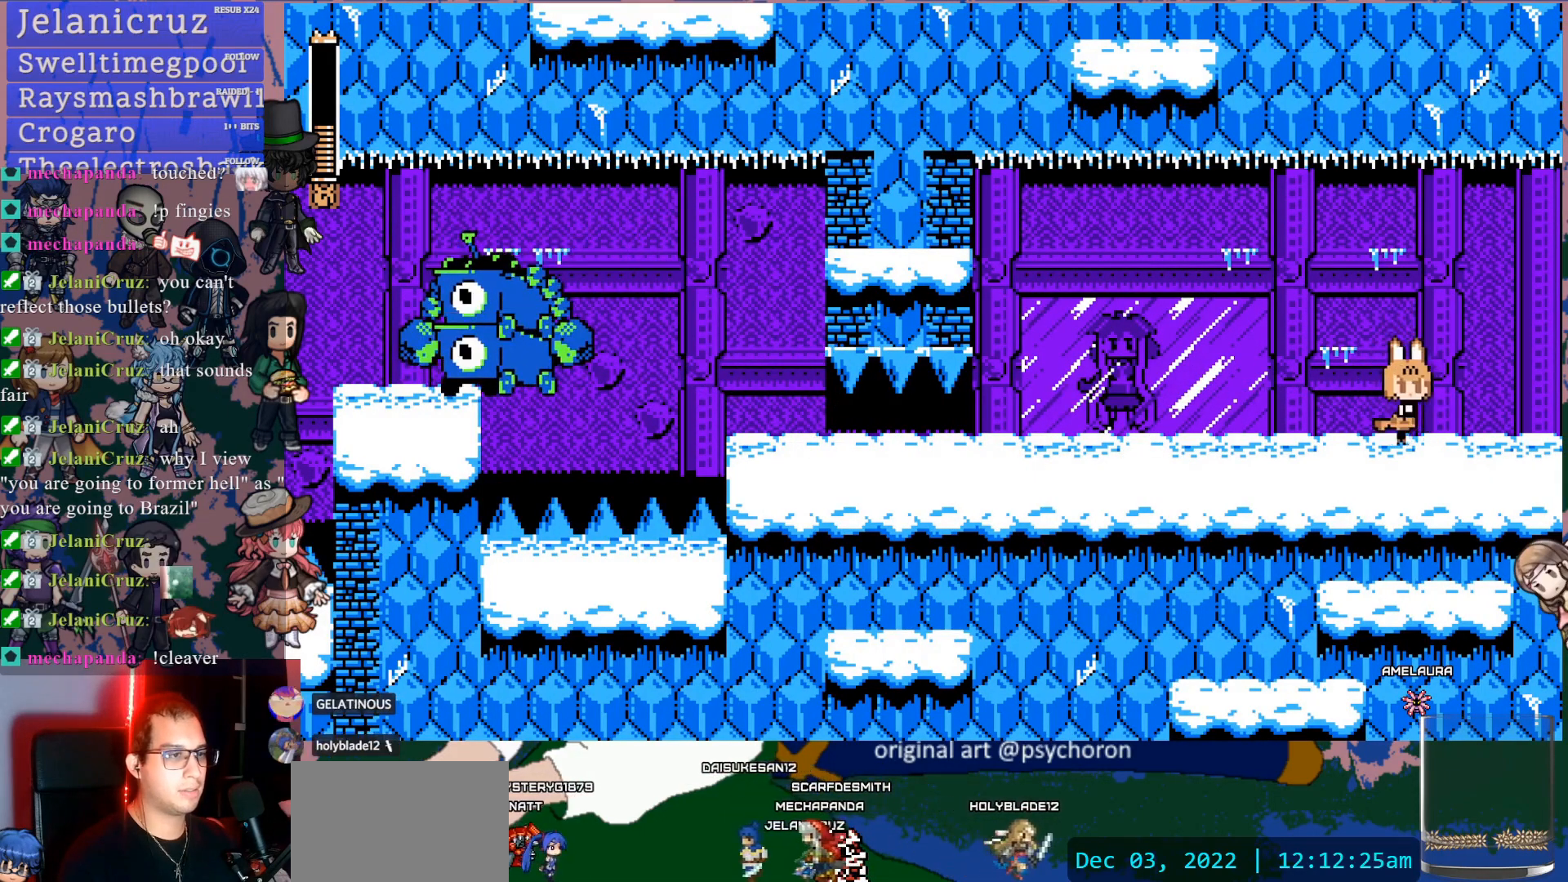
{"buttons": ["DPAD_DOWN", "DPAD_RIGHT"], "left_stick": "center", "right_stick": "center", "events": [[50, "DPAD_DOWN", "down"], [117, "CROSS", "down"], [233, "CROSS", "up"], [283, "CROSS", "down"], [417, "CROSS", "up"]]}
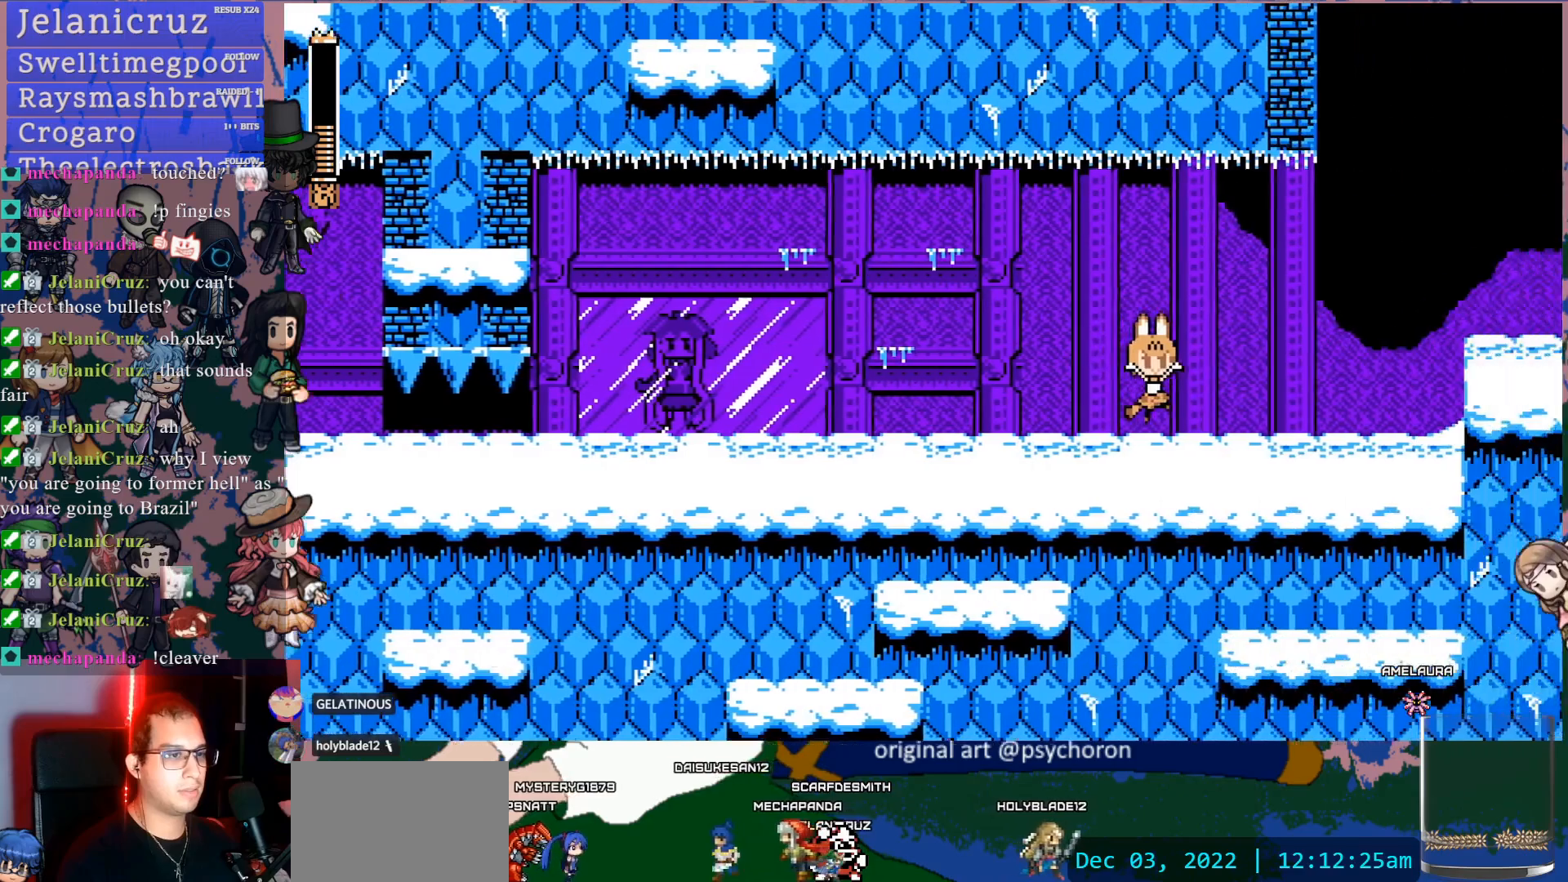
{"buttons": [], "left_stick": "center", "right_stick": "center", "events": [[133, "DPAD_DOWN", "up"], [450, "DPAD_RIGHT", "up"]]}
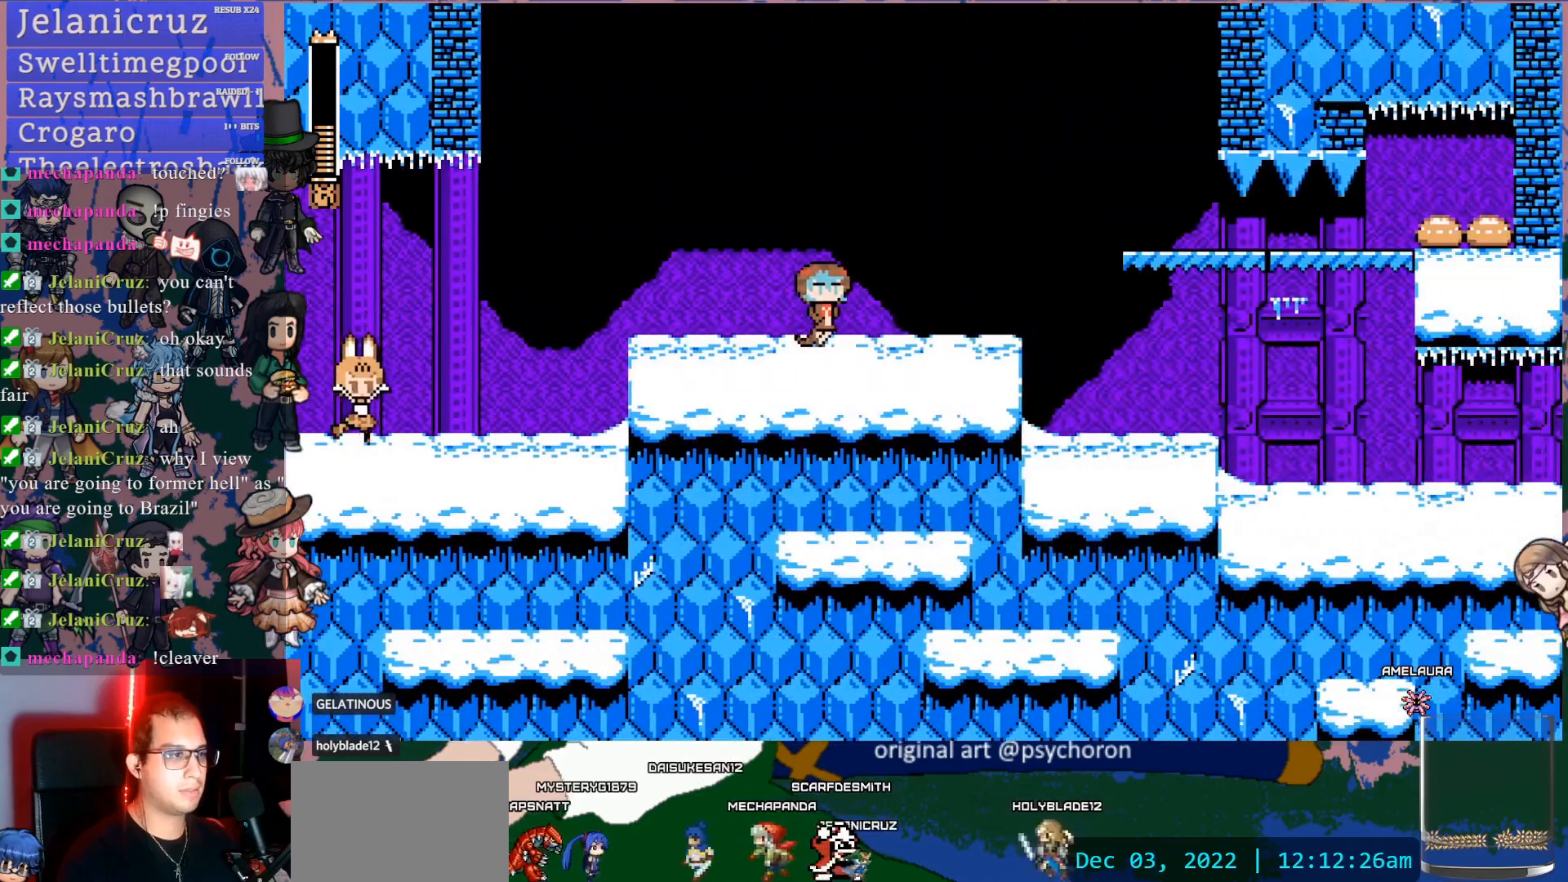
{"buttons": ["DPAD_RIGHT"], "left_stick": "center", "right_stick": "center", "events": [[200, "DPAD_RIGHT", "down"]]}
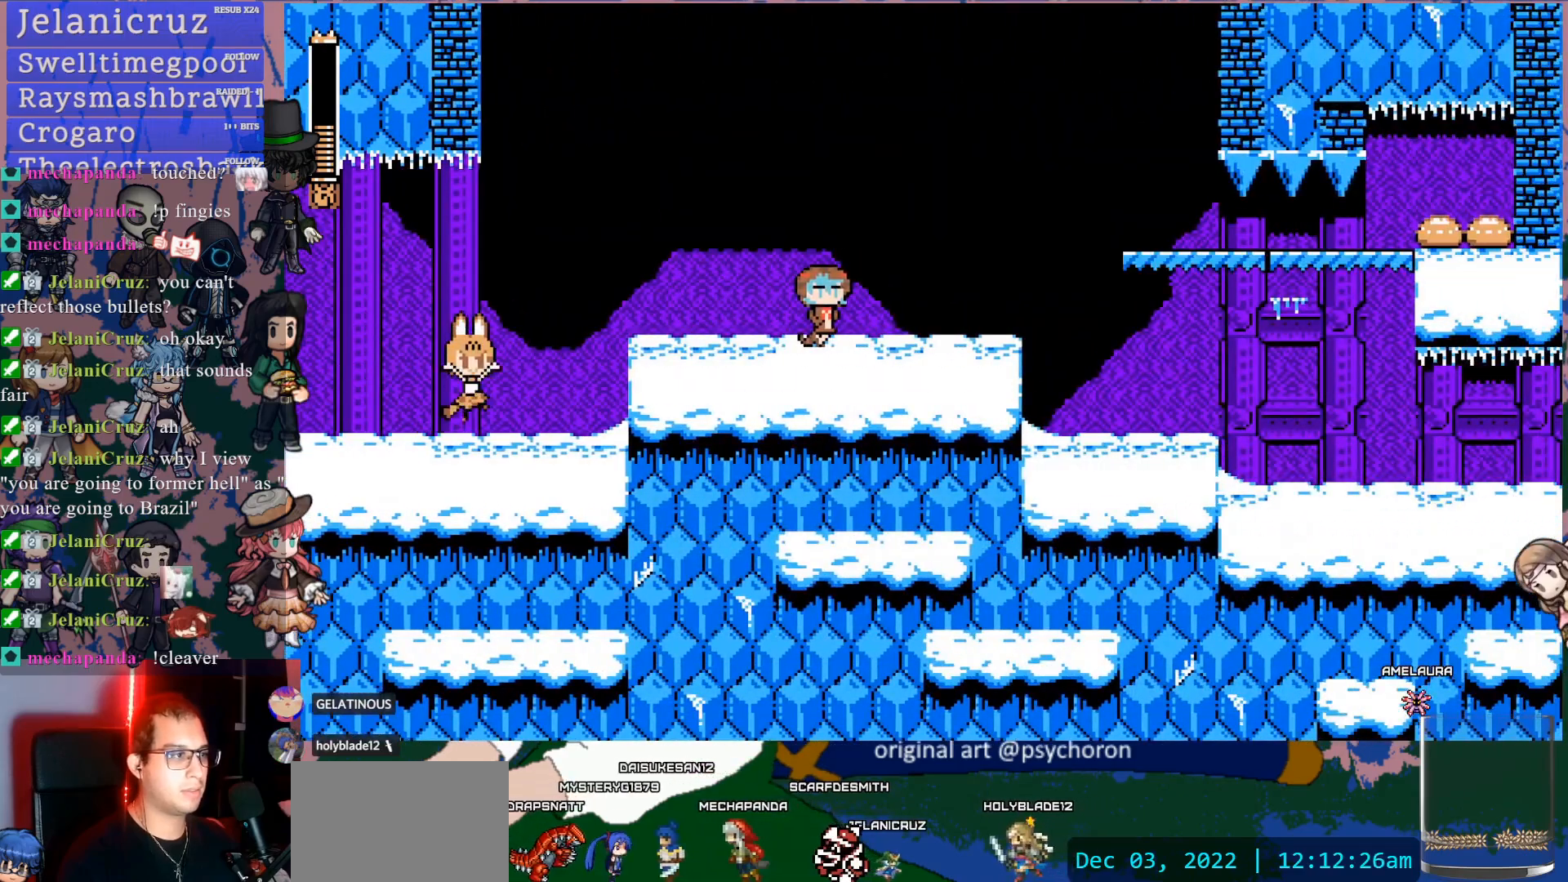
{"buttons": ["DPAD_RIGHT"], "left_stick": "center", "right_stick": "center", "events": [[17, "CROSS", "down"], [317, "CROSS", "up"]]}
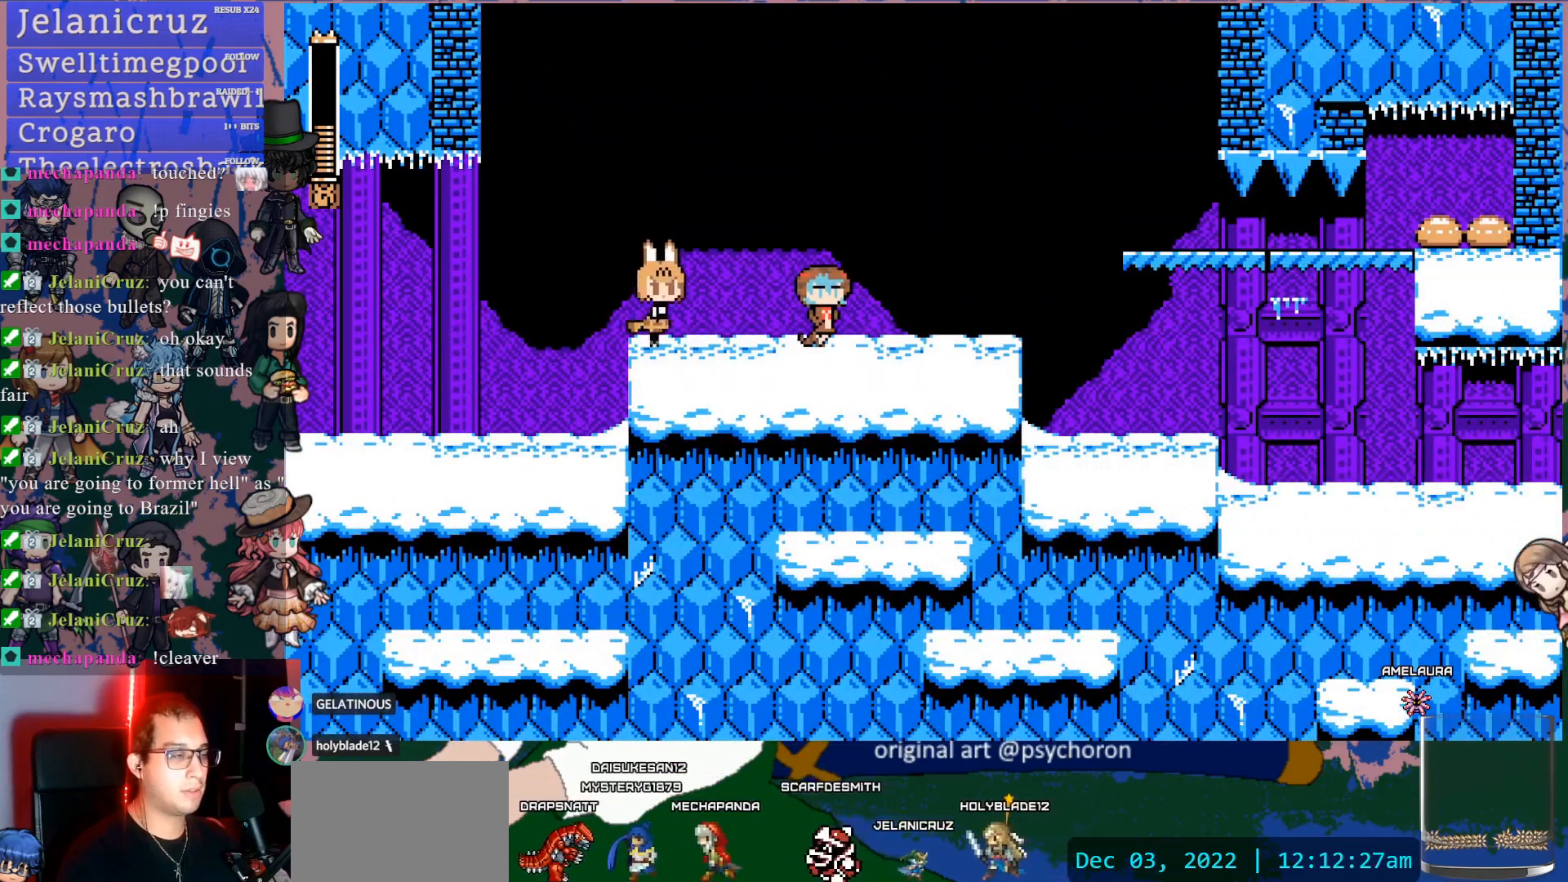
{"buttons": ["DPAD_DOWN", "DPAD_RIGHT"], "left_stick": "center", "right_stick": "center", "events": [[167, "DPAD_DOWN", "down"], [233, "CROSS", "down"], [333, "CROSS", "up"], [367, "CROSS", "down"], [483, "CROSS", "up"]]}
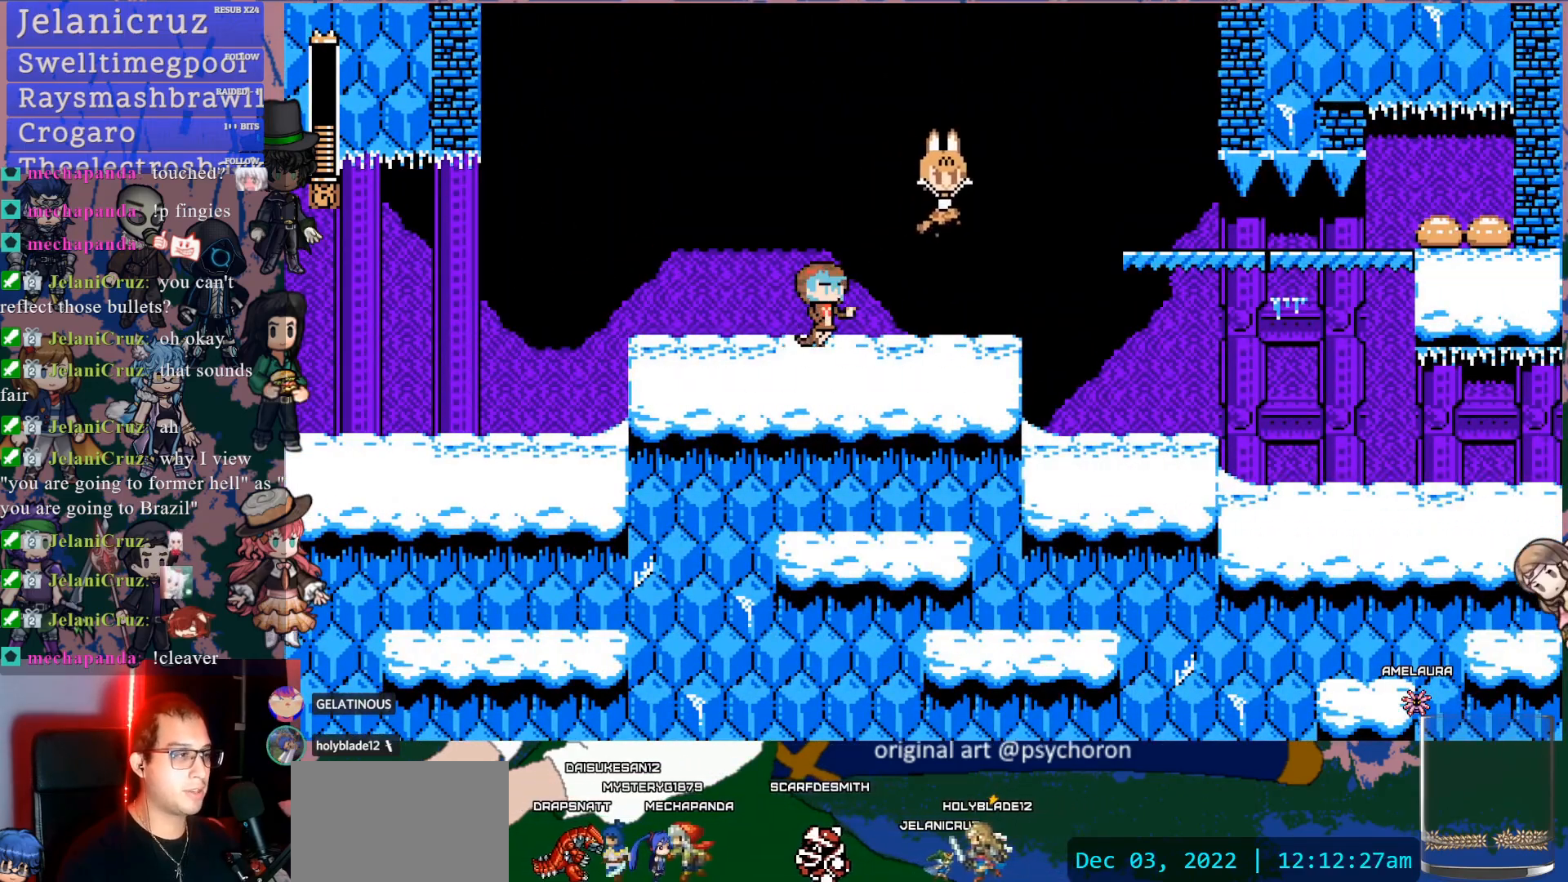
{"buttons": ["DPAD_RIGHT"], "left_stick": "center", "right_stick": "center", "events": [[67, "DPAD_DOWN", "up"], [200, "DPAD_RIGHT", "up"], [217, "DPAD_RIGHT", "down"]]}
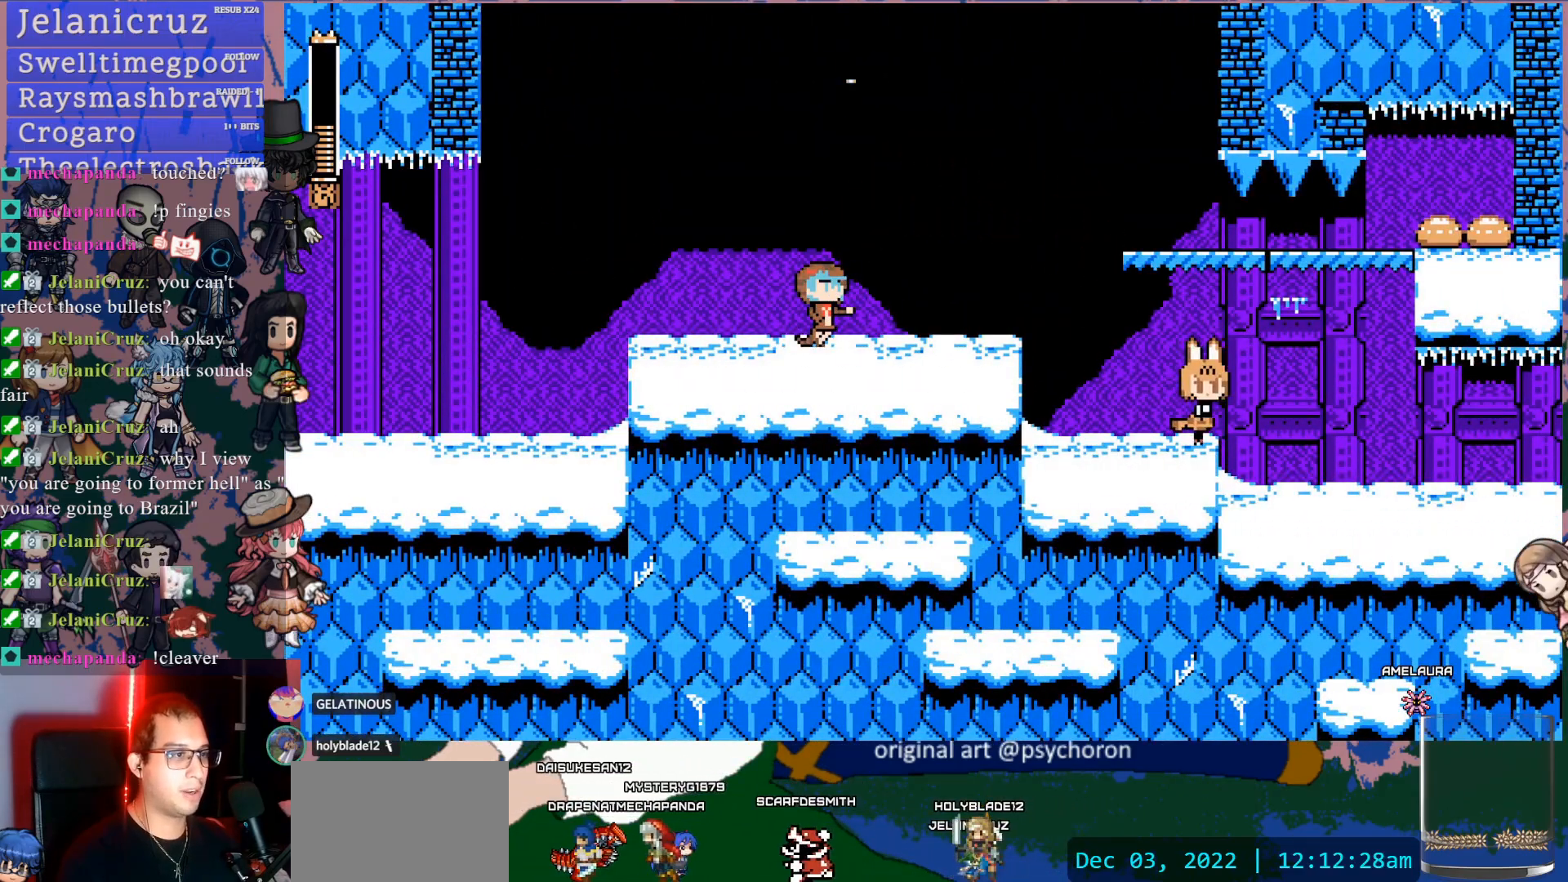
{"buttons": ["DPAD_DOWN", "DPAD_RIGHT"], "left_stick": "center", "right_stick": "center", "events": [[33, "DPAD_DOWN", "down"]]}
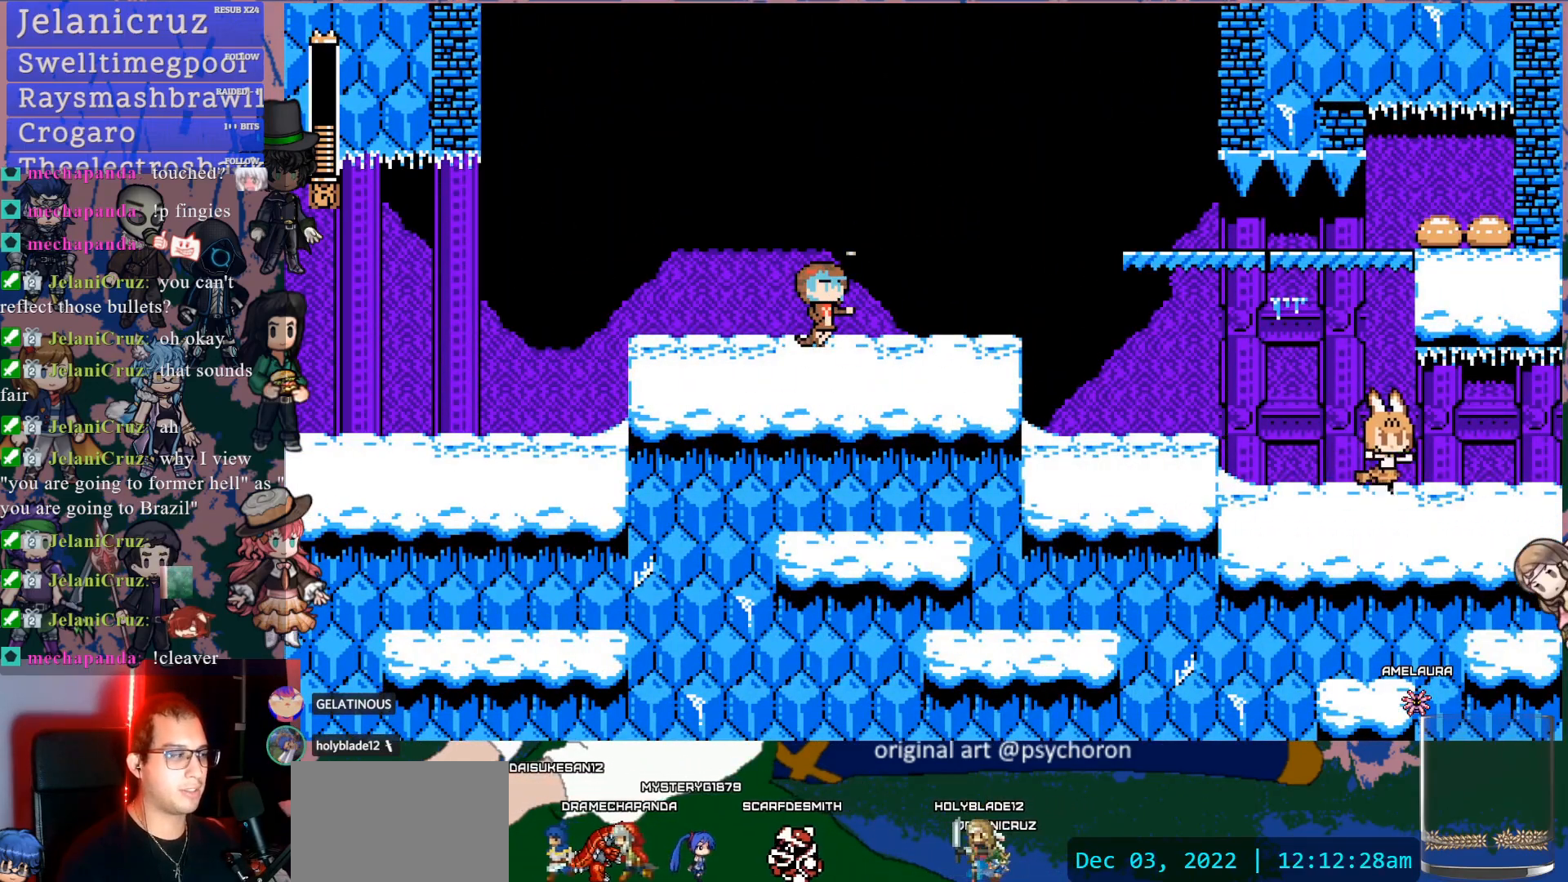
{"buttons": ["DPAD_RIGHT"], "left_stick": "center", "right_stick": "center", "events": [[67, "CROSS", "down"], [217, "CROSS", "up"], [400, "DPAD_DOWN", "up"]]}
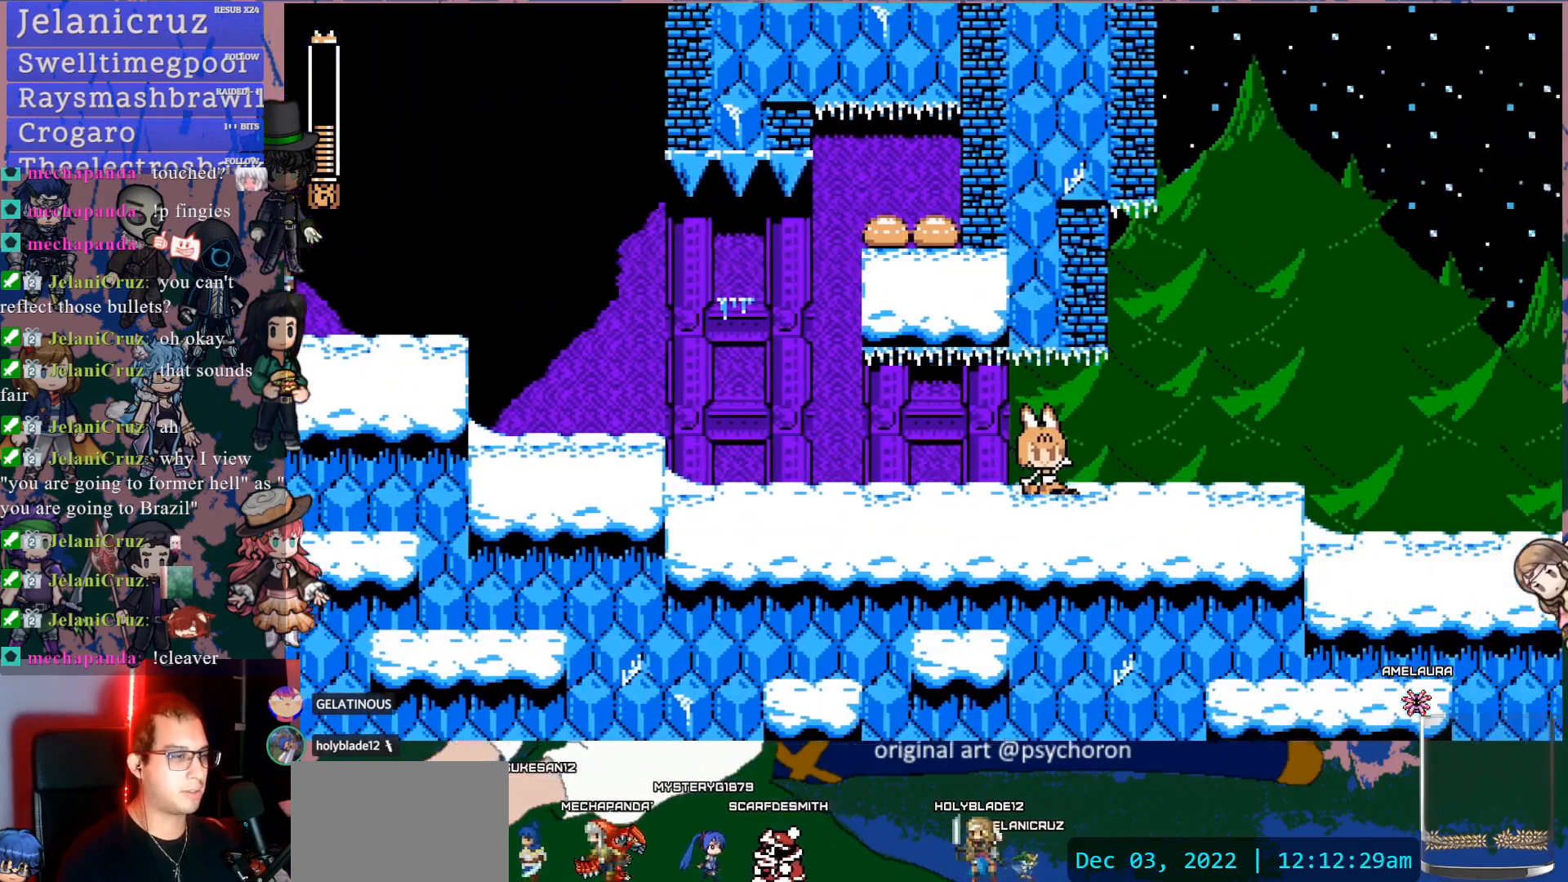
{"buttons": [], "left_stick": "center", "right_stick": "center", "events": [[250, "DPAD_RIGHT", "up"]]}
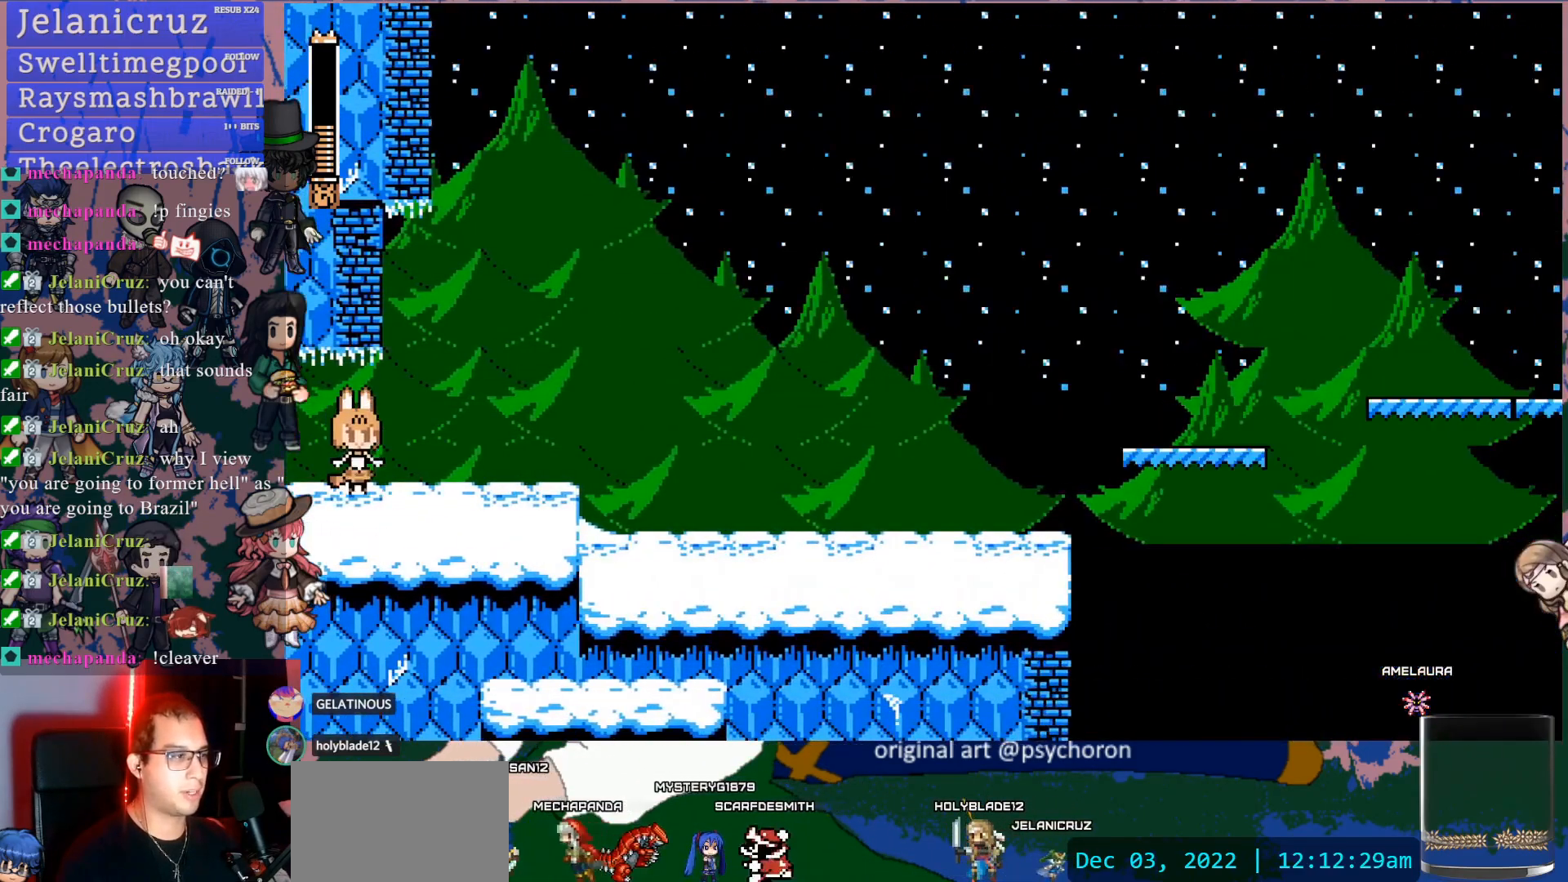
{"buttons": ["DPAD_DOWN", "DPAD_RIGHT"], "left_stick": "center", "right_stick": "center", "events": [[100, "DPAD_RIGHT", "down"], [167, "DPAD_DOWN", "down"], [233, "CROSS", "down"], [317, "CROSS", "up"], [350, "CROSS", "down"], [483, "CROSS", "up"]]}
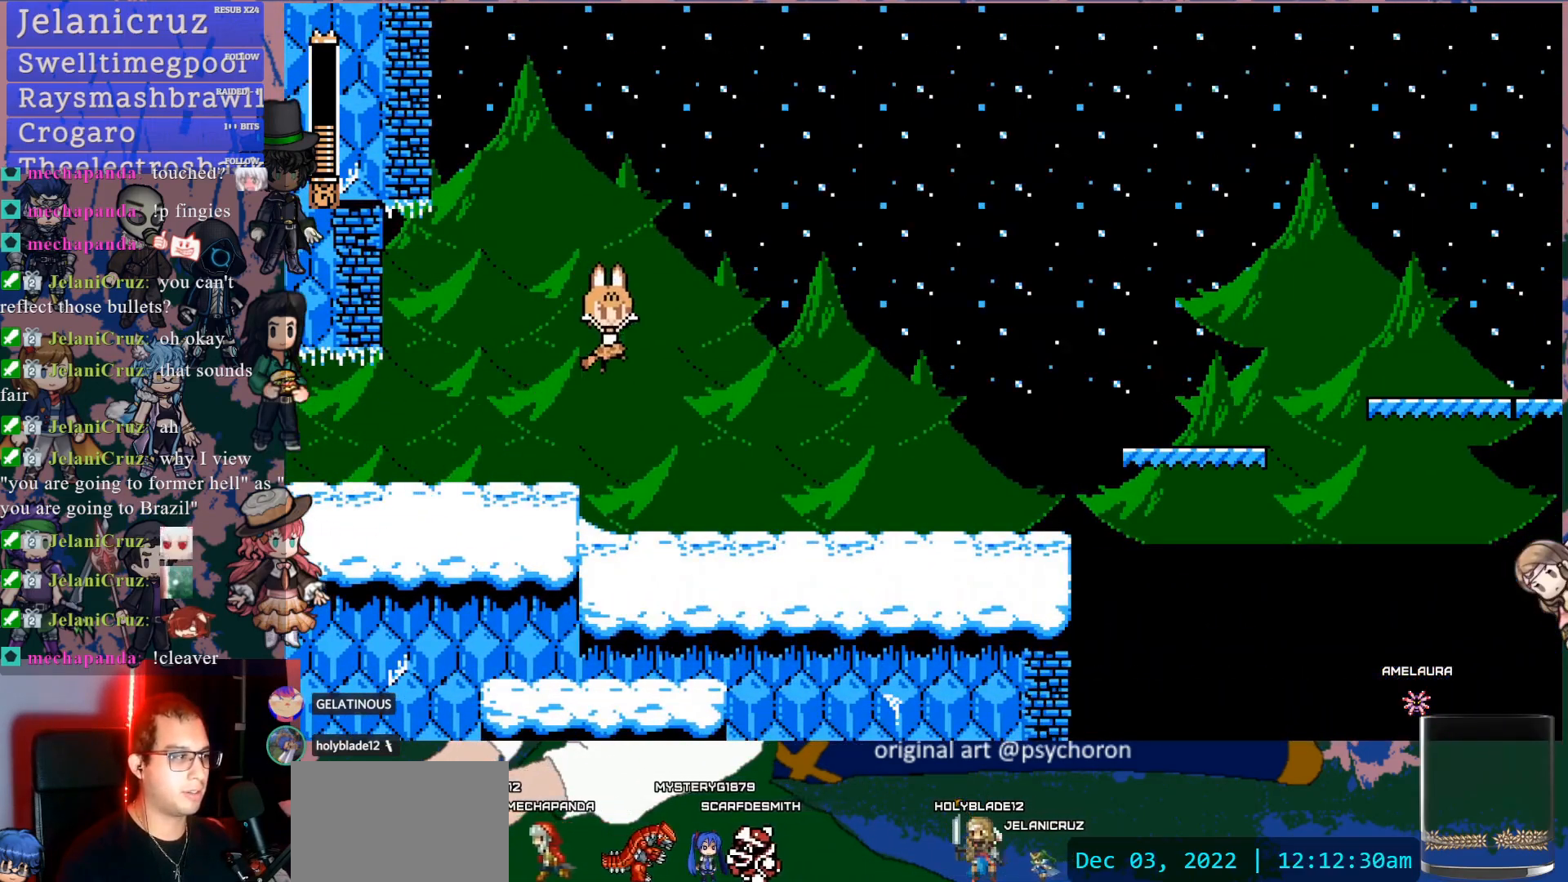
{"buttons": ["DPAD_DOWN", "DPAD_RIGHT"], "left_stick": "center", "right_stick": "center", "events": [[433, "CROSS", "down"], [500, "CROSS", "up"]]}
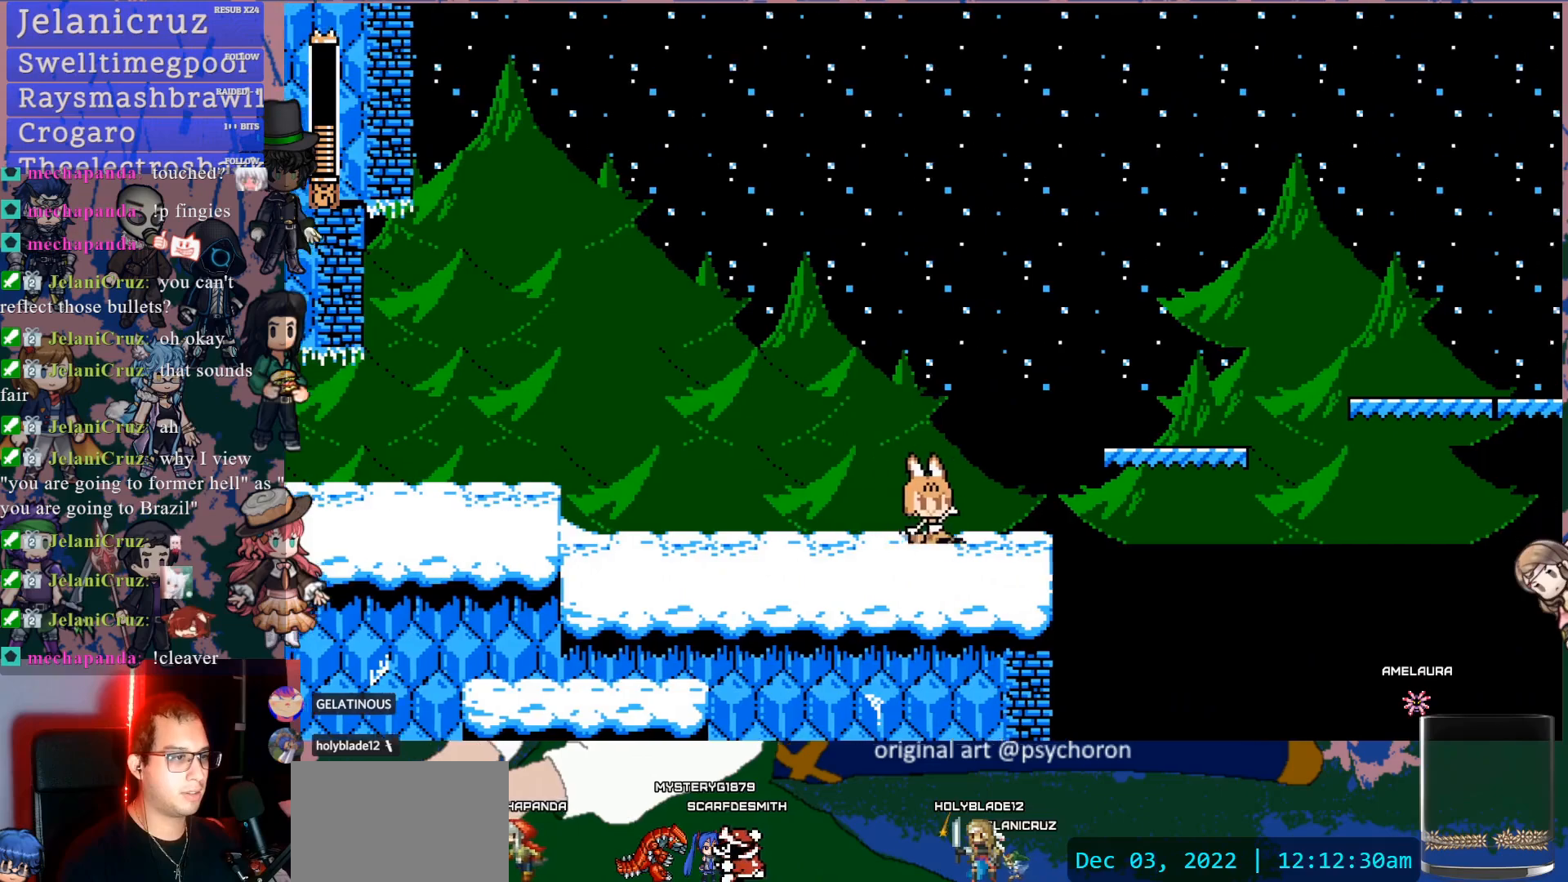
{"buttons": ["DPAD_DOWN", "DPAD_RIGHT"], "left_stick": "center", "right_stick": "center"}